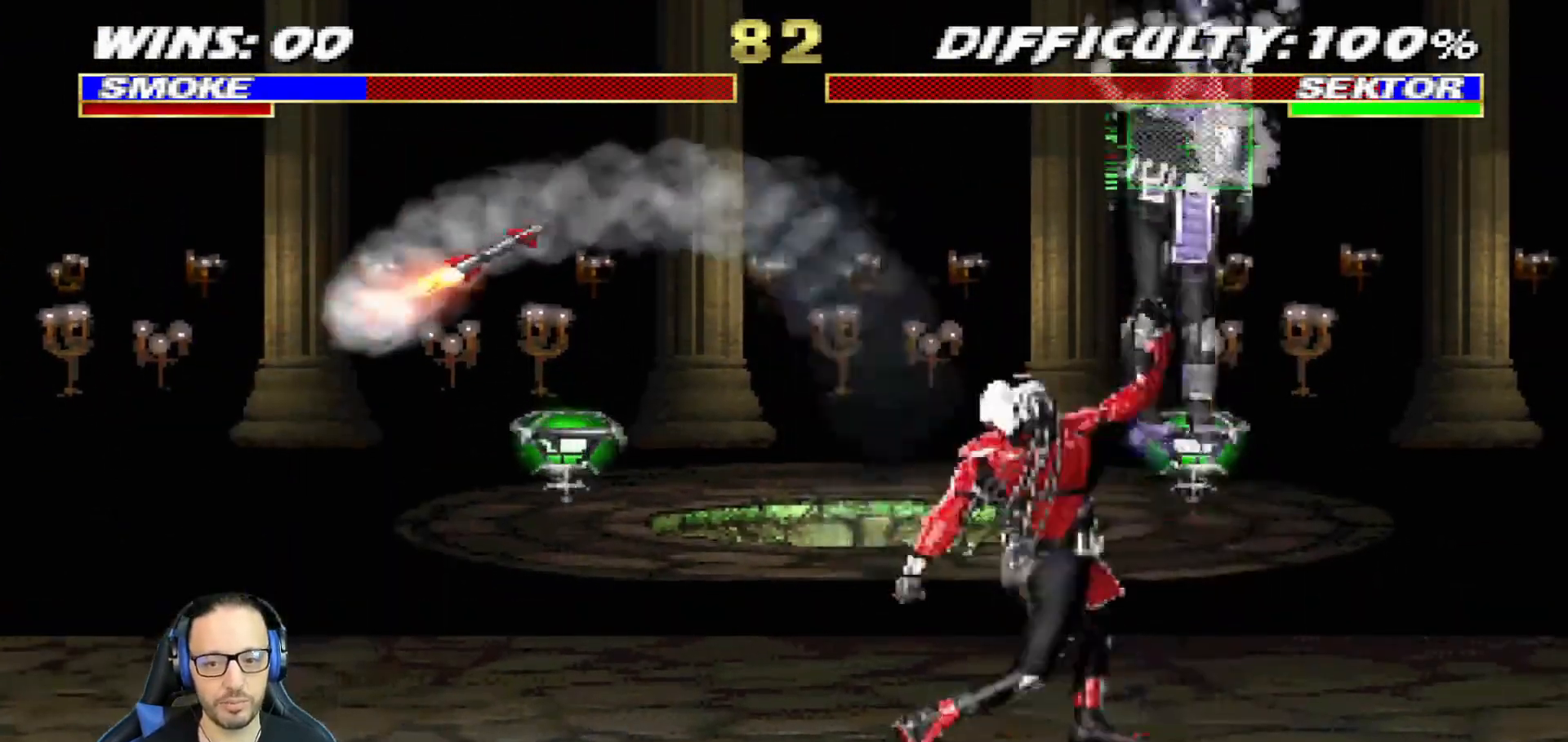
Gameplay with a controller (PlayStation layout); each line is a JSON object with the inputs held at the frame after it. "events" lists button and stick changes between this image and that frame as [ms after this image, input, new state], when the widget could be followed in between.
{"buttons": ["CIRCLE", "TRIANGLE", "L1", "R1", "DPAD_DOWN", "DPAD_RIGHT"], "left_stick": "center", "right_stick": "center", "events": [[301, "DPAD_RIGHT", "up"], [317, "DPAD_DOWN", "up"], [317, "L1", "up"], [334, "R1", "up"], [434, "DPAD_DOWN", "down"], [434, "L1", "down"], [451, "DPAD_RIGHT", "down"], [467, "R1", "down"], [484, "TRIANGLE", "down"], [501, "CIRCLE", "down"]]}
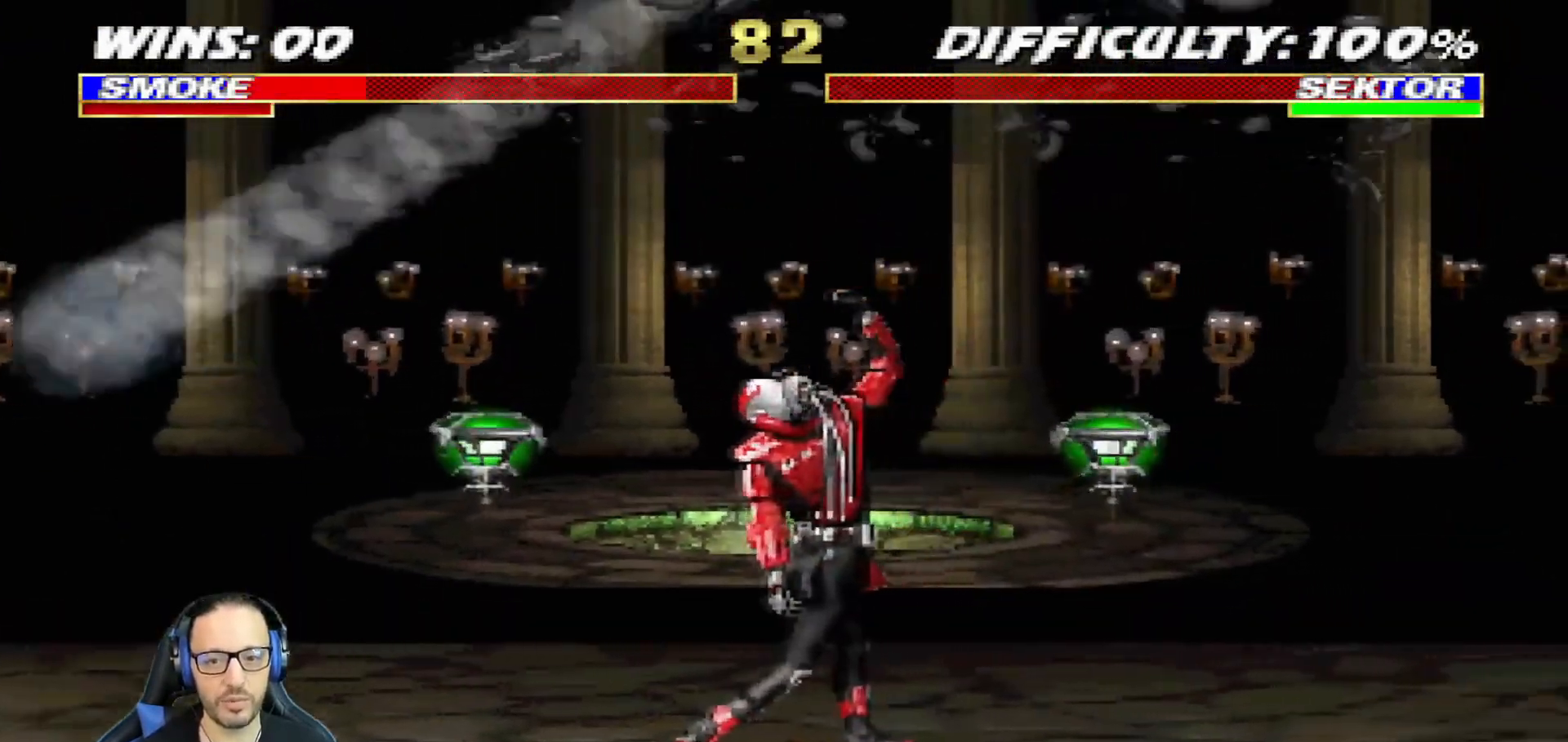
{"buttons": ["L1", "DPAD_DOWN", "DPAD_RIGHT"], "left_stick": "center", "right_stick": "center", "events": [[16, "CIRCLE", "up"], [283, "TRIANGLE", "up"], [417, "DPAD_RIGHT", "up"], [450, "R1", "up"], [500, "DPAD_RIGHT", "down"]]}
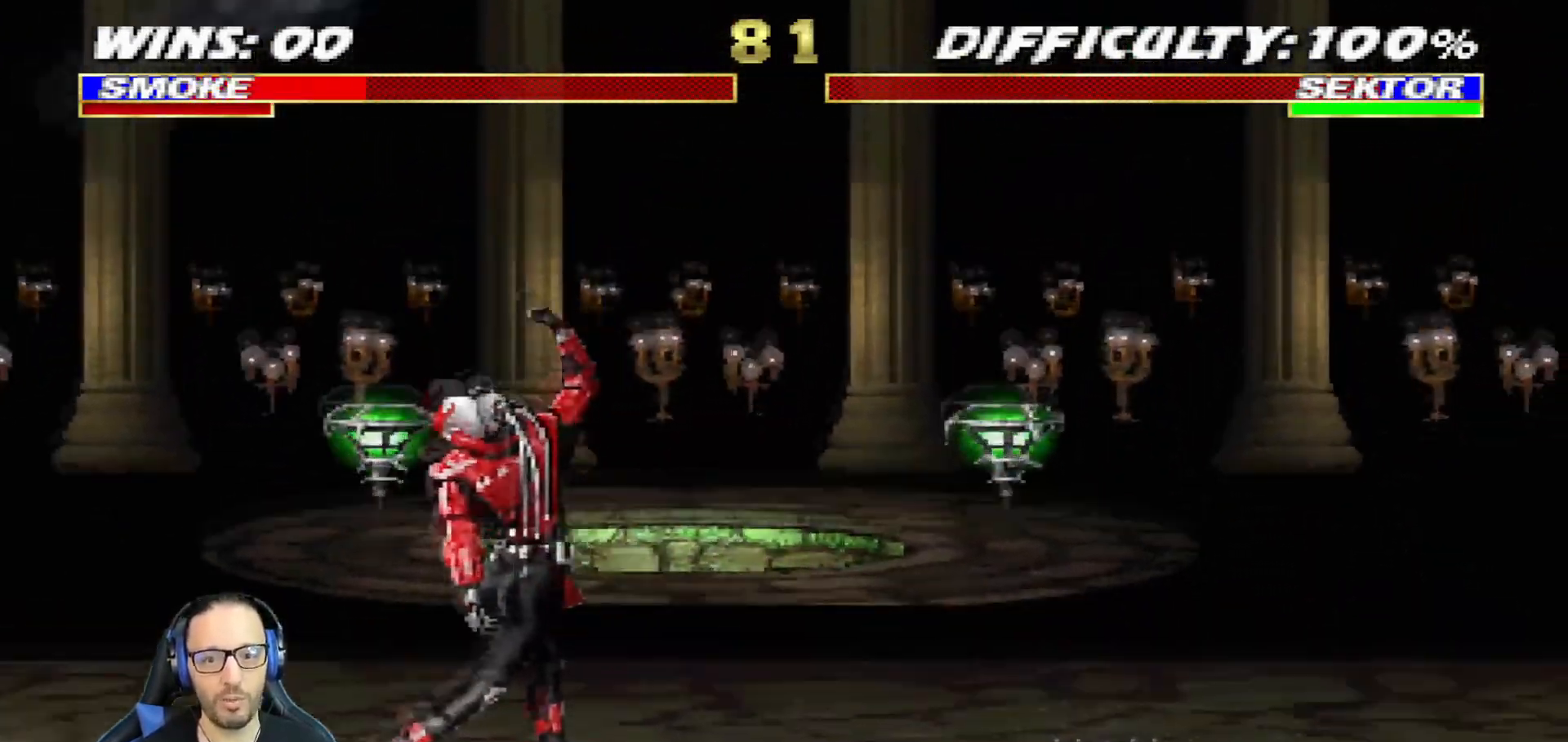
{"buttons": ["L1", "R1", "DPAD_DOWN", "DPAD_RIGHT"], "left_stick": "center", "right_stick": "center", "events": [[17, "R1", "down"], [167, "DPAD_RIGHT", "up"], [184, "L1", "up"], [200, "R1", "up"], [234, "DPAD_RIGHT", "down"], [234, "L1", "down"], [250, "R1", "down"]]}
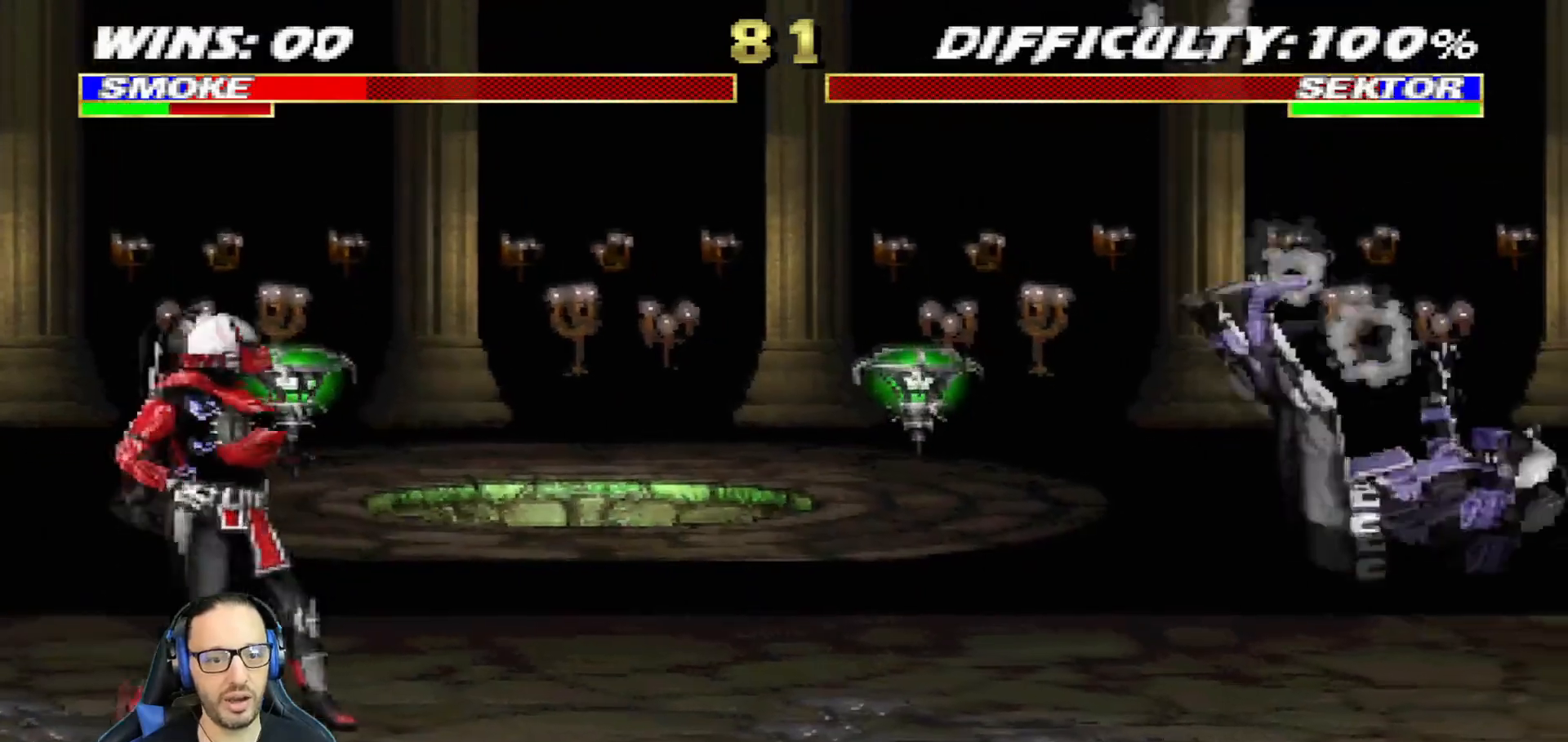
{"buttons": ["R1"], "left_stick": "center", "right_stick": "center", "events": [[83, "DPAD_DOWN", "up"], [83, "DPAD_RIGHT", "up"], [100, "L1", "up"], [100, "R1", "up"], [450, "R1", "down"]]}
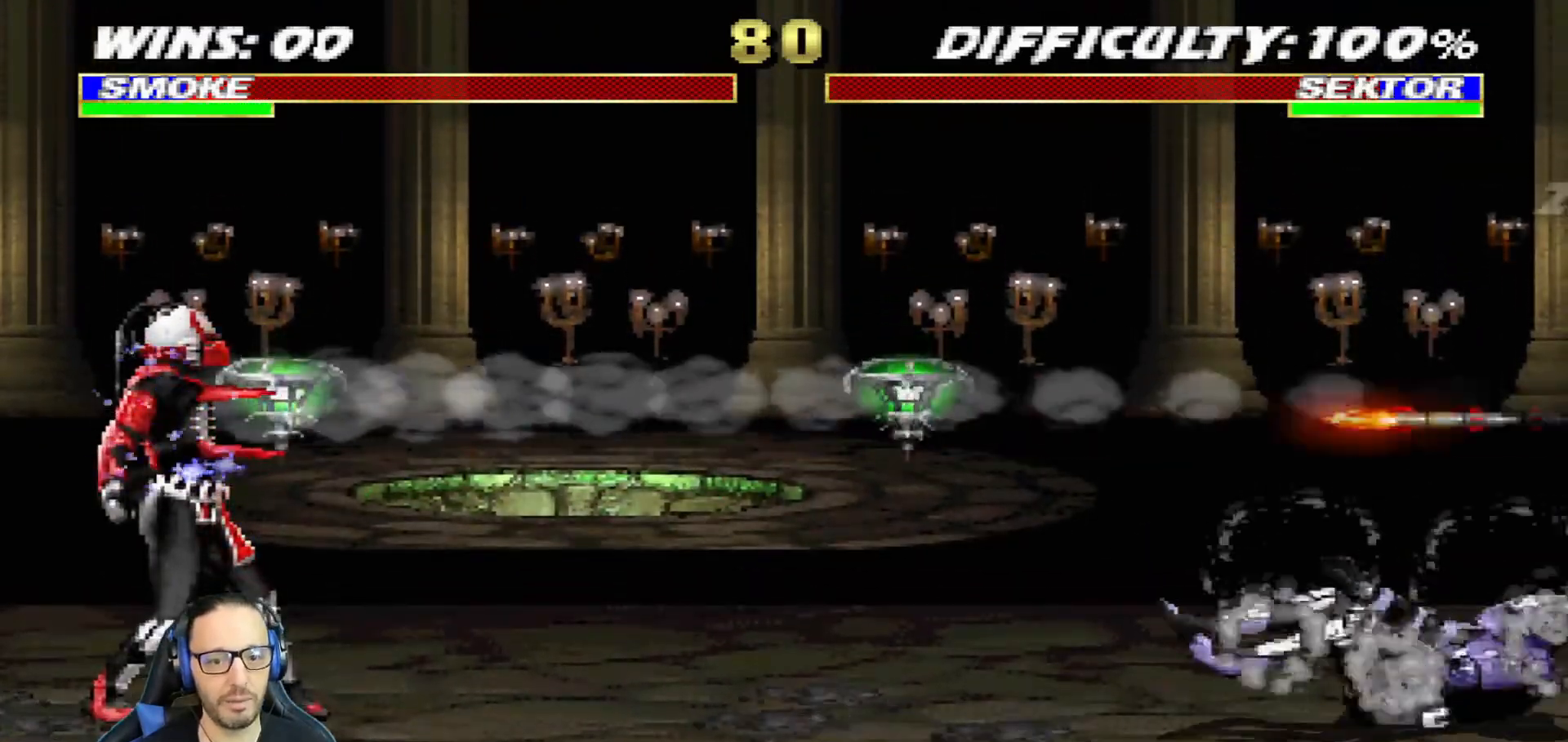
{"buttons": [], "left_stick": "center", "right_stick": "center", "events": [[300, "R1", "up"], [384, "L1", "down"], [501, "L1", "up"]]}
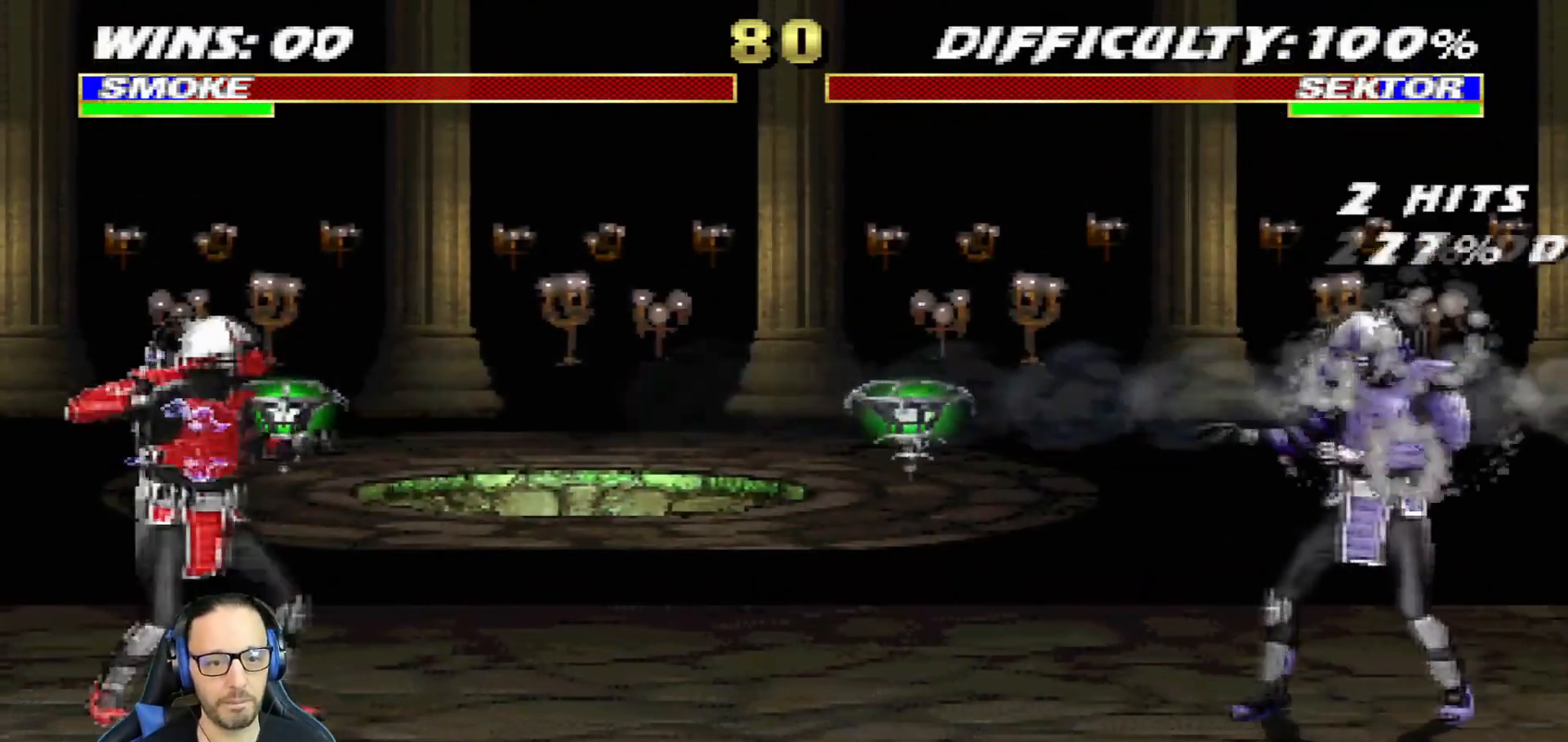
{"buttons": ["CIRCLE", "DPAD_LEFT"], "left_stick": "center", "right_stick": "center", "events": [[83, "DPAD_LEFT", "down"], [183, "DPAD_LEFT", "up"], [217, "DPAD_LEFT", "down"], [233, "CIRCLE", "down"], [367, "CIRCLE", "up"], [383, "CIRCLE", "down"]]}
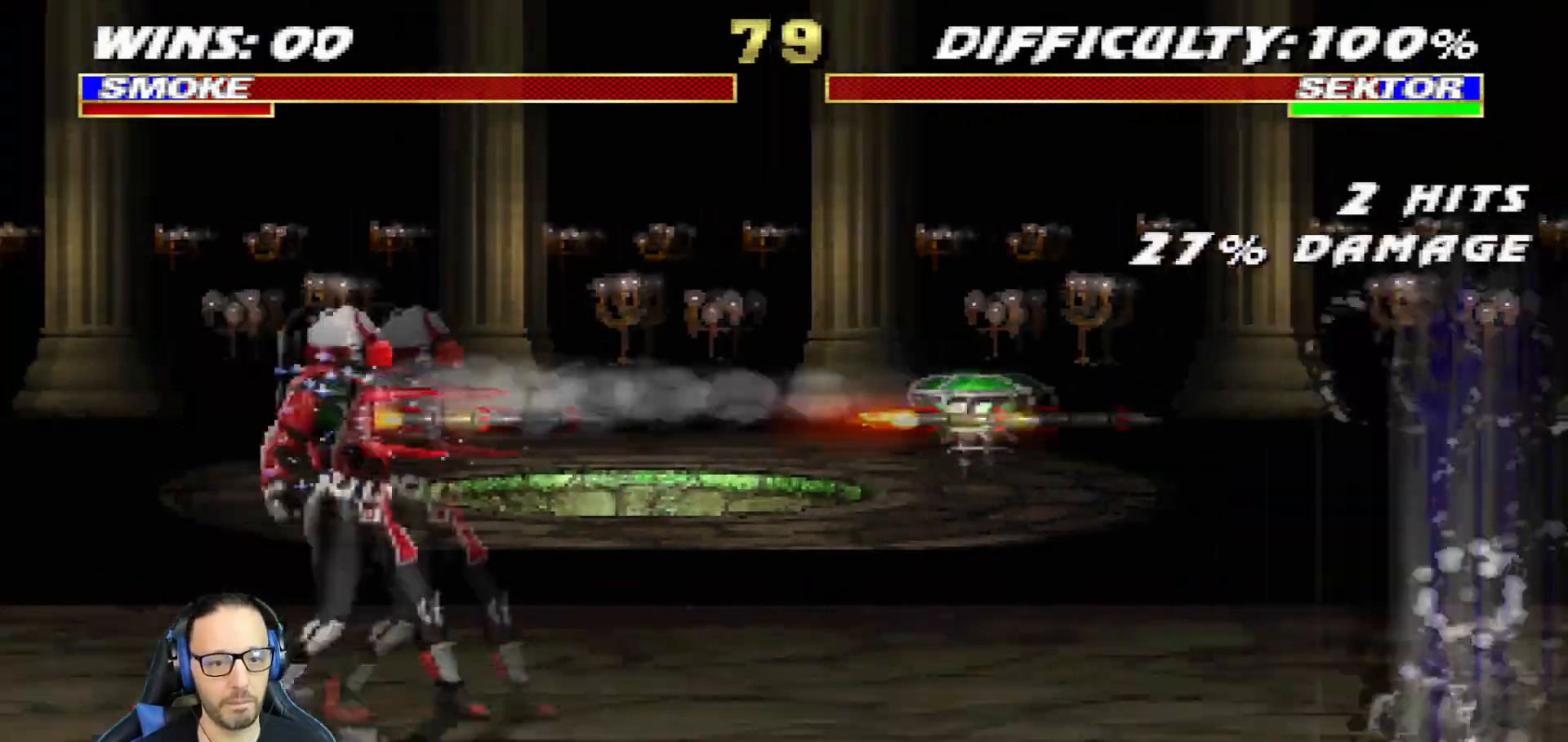
{"buttons": ["DPAD_LEFT"], "left_stick": "center", "right_stick": "center"}
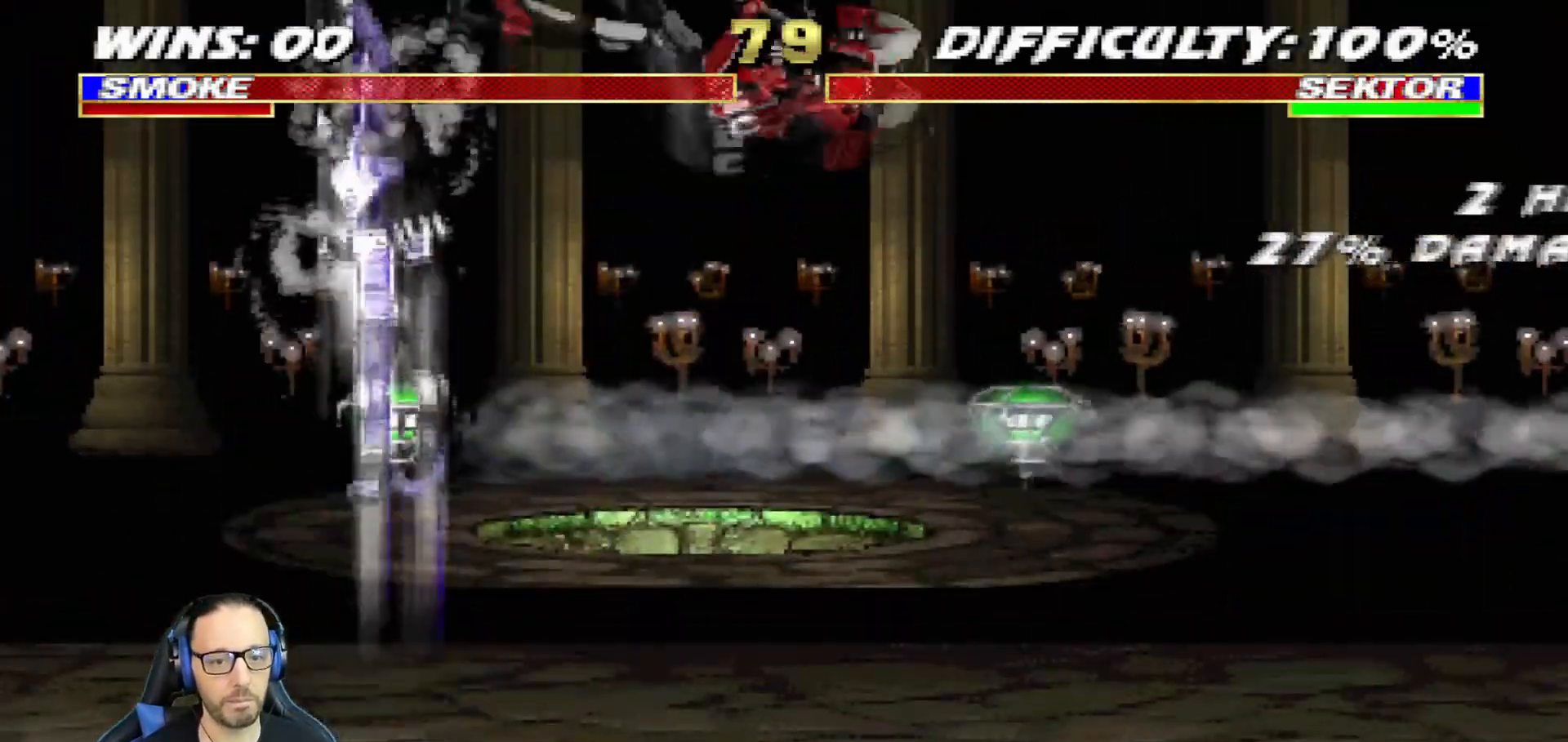
{"buttons": [], "left_stick": "center", "right_stick": "center", "events": [[33, "DPAD_LEFT", "up"], [100, "DPAD_LEFT", "down"], [200, "DPAD_LEFT", "up"], [267, "DPAD_LEFT", "down"], [317, "CROSS", "down"], [484, "CROSS", "up"], [484, "DPAD_LEFT", "up"]]}
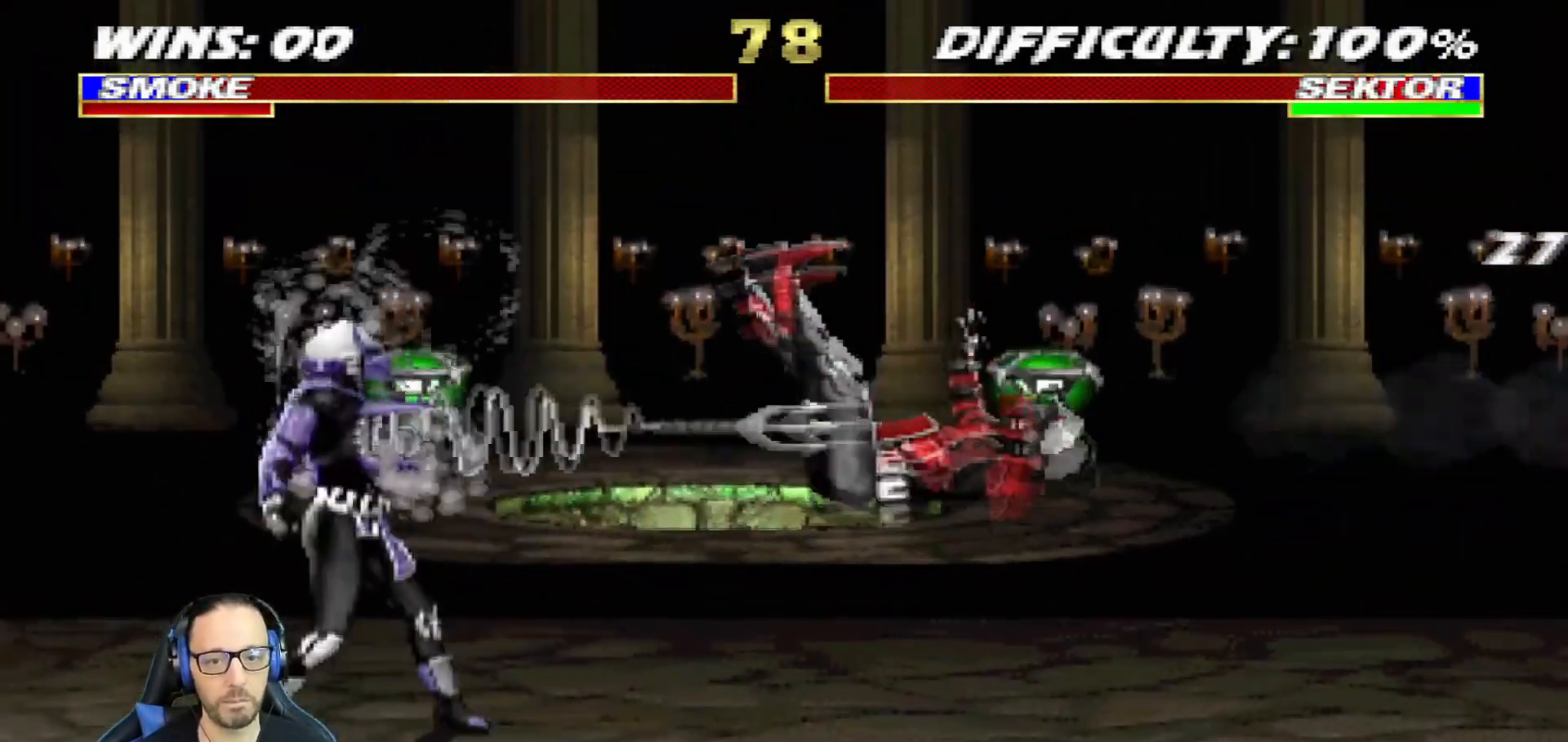
{"buttons": [], "left_stick": "center", "right_stick": "center", "events": []}
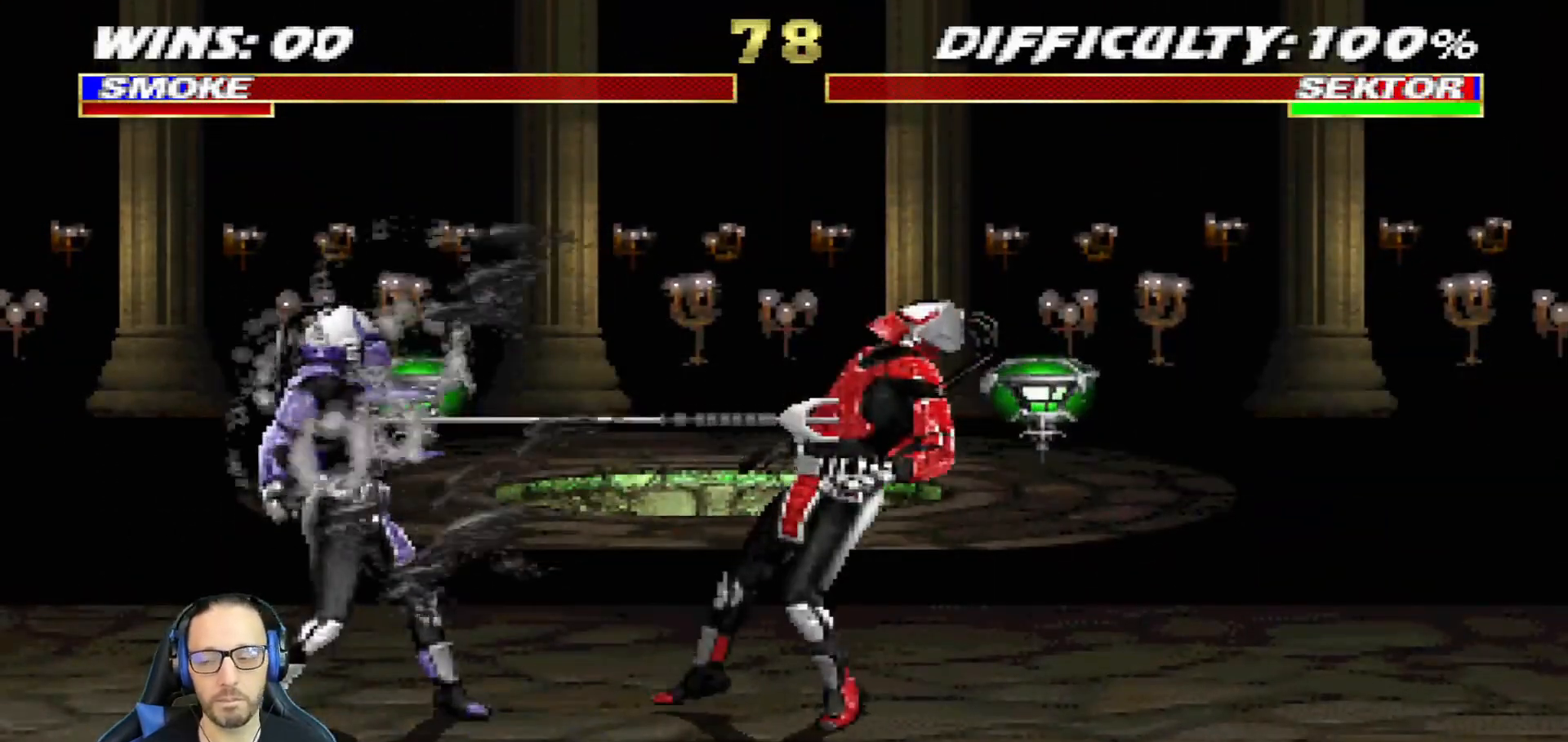
{"buttons": ["L1", "DPAD_DOWN"], "left_stick": "center", "right_stick": "center", "events": [[367, "DPAD_DOWN", "down"], [383, "L1", "down"]]}
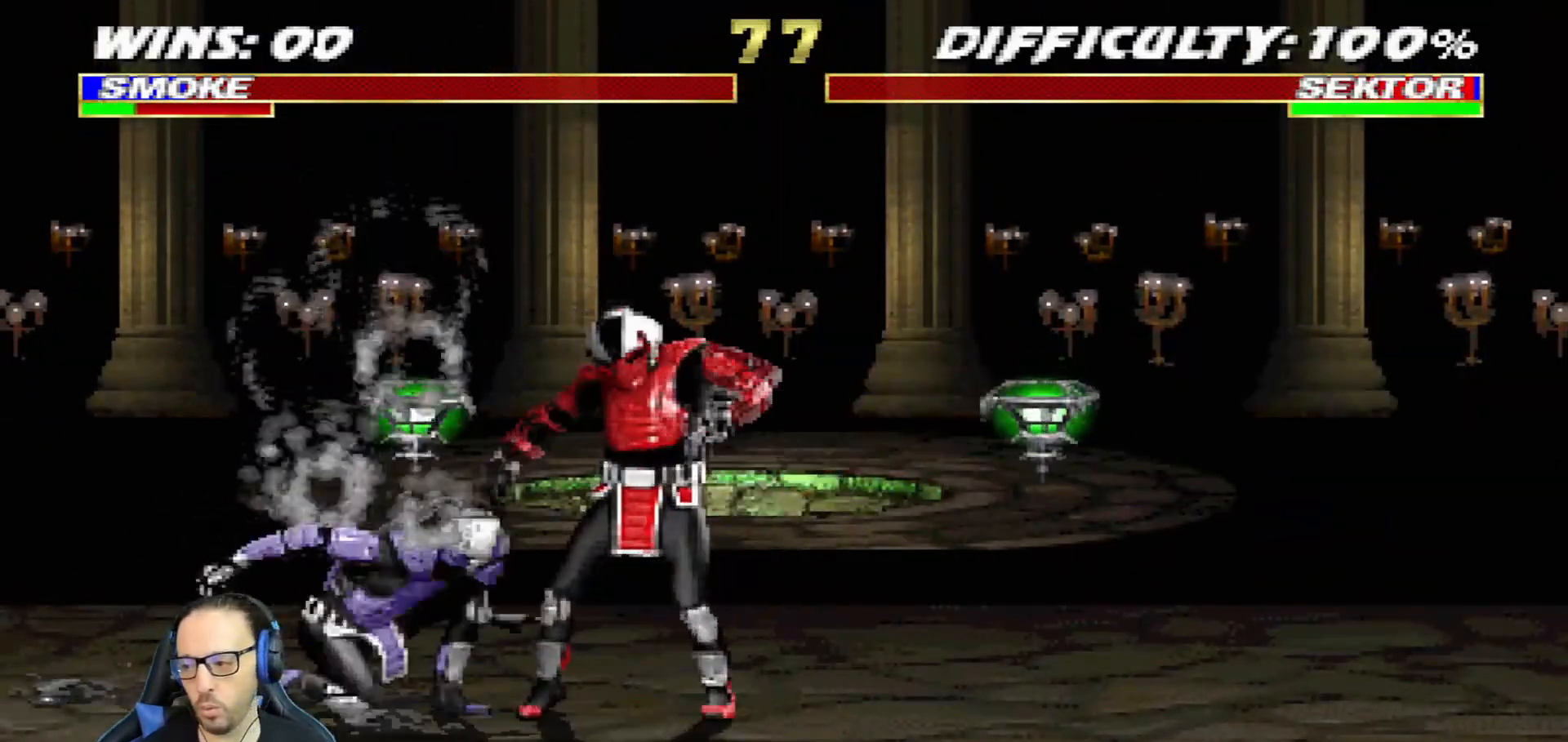
{"buttons": [], "left_stick": "center", "right_stick": "center", "events": [[34, "SQUARE", "down"], [301, "DPAD_DOWN", "up"], [317, "L1", "up"], [451, "SQUARE", "up"]]}
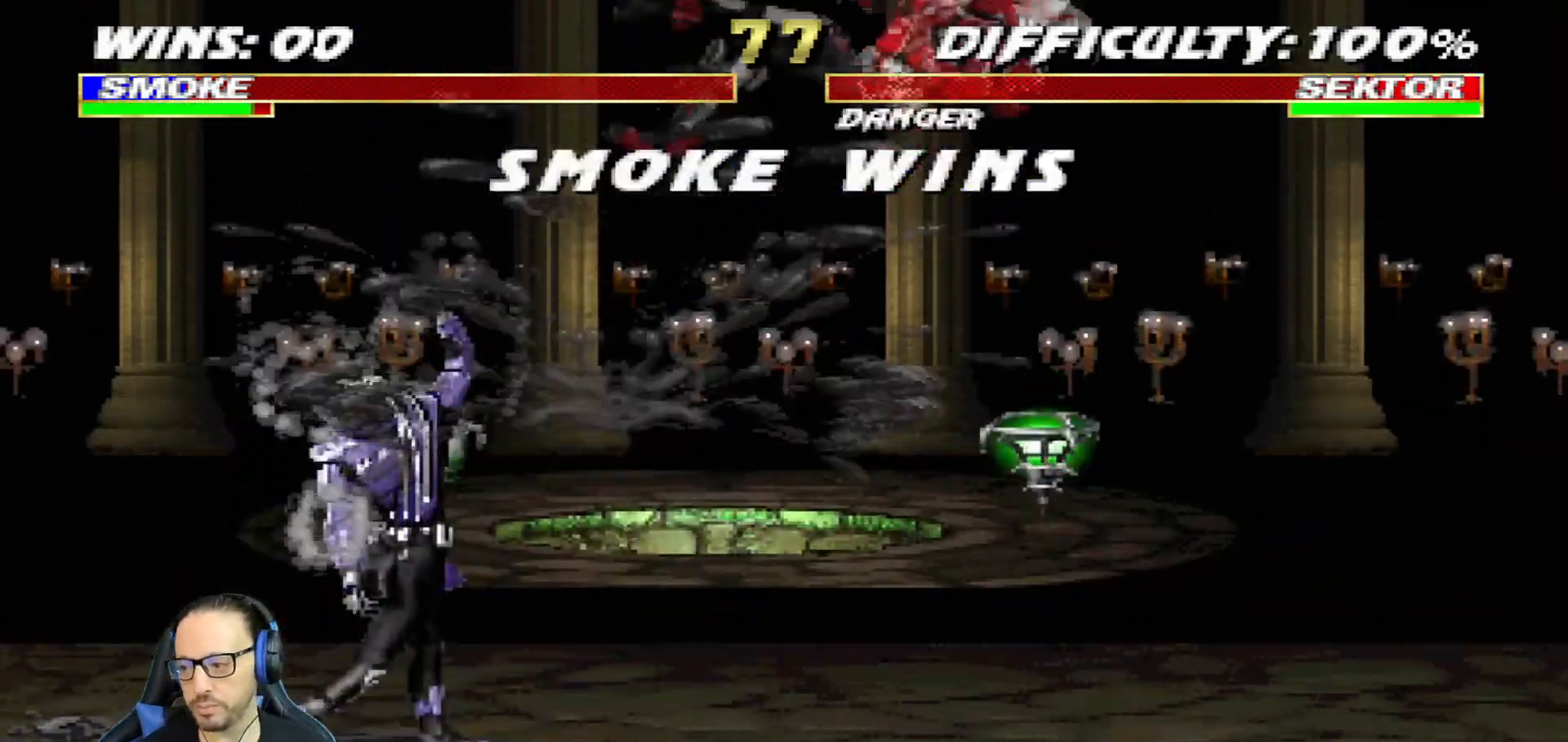
{"buttons": [], "left_stick": "center", "right_stick": "center", "events": []}
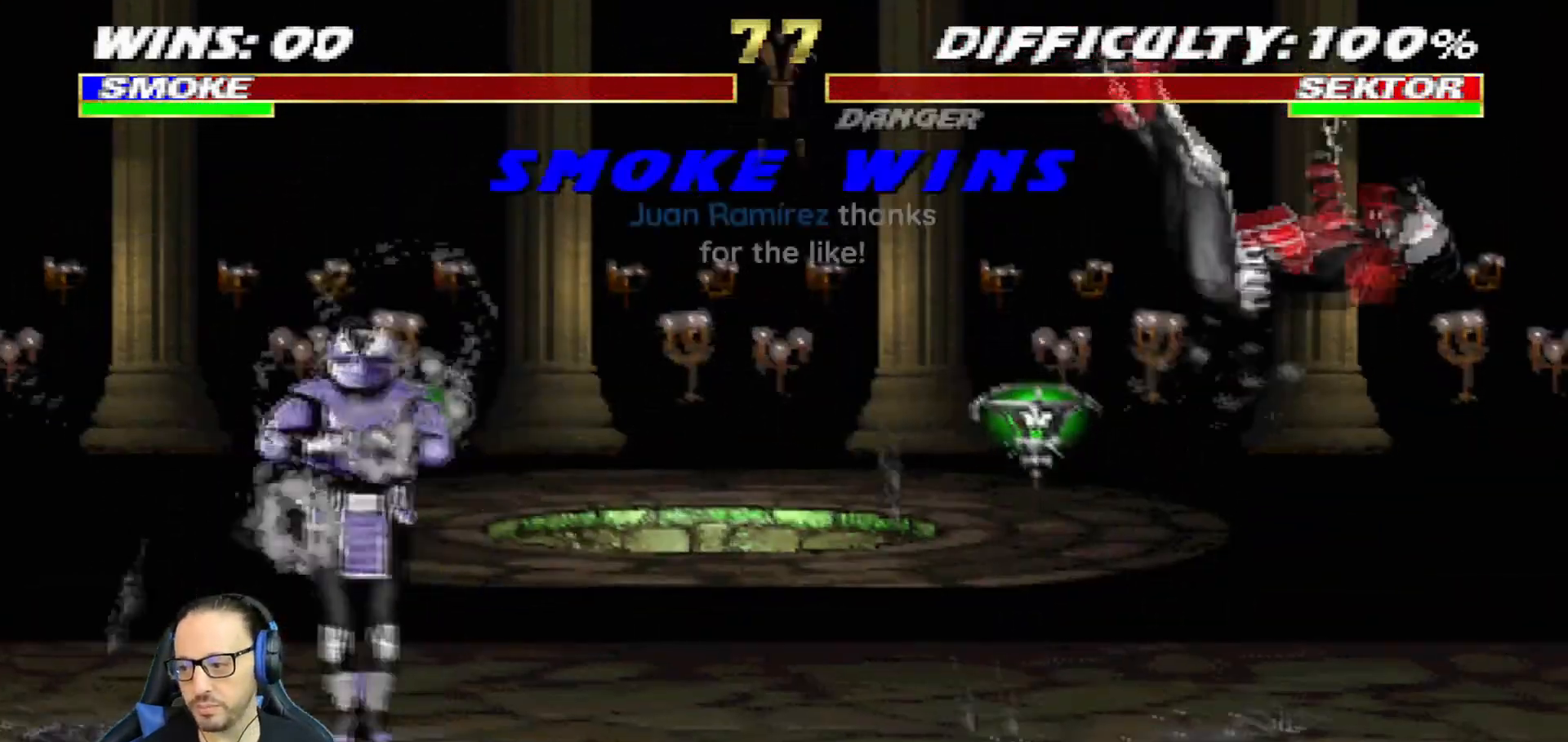
{"buttons": [], "left_stick": "center", "right_stick": "center", "events": []}
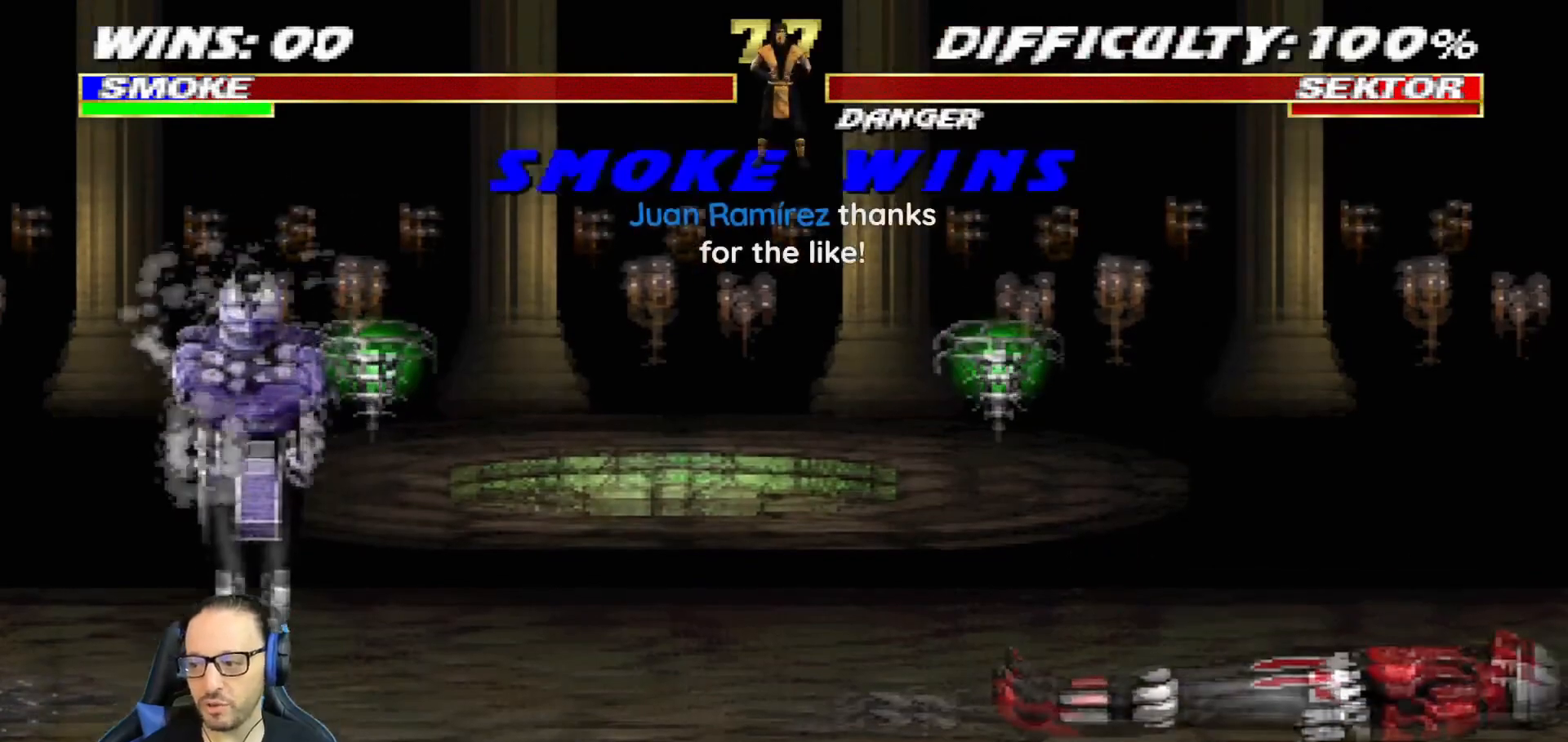
{"buttons": [], "left_stick": "center", "right_stick": "center", "events": []}
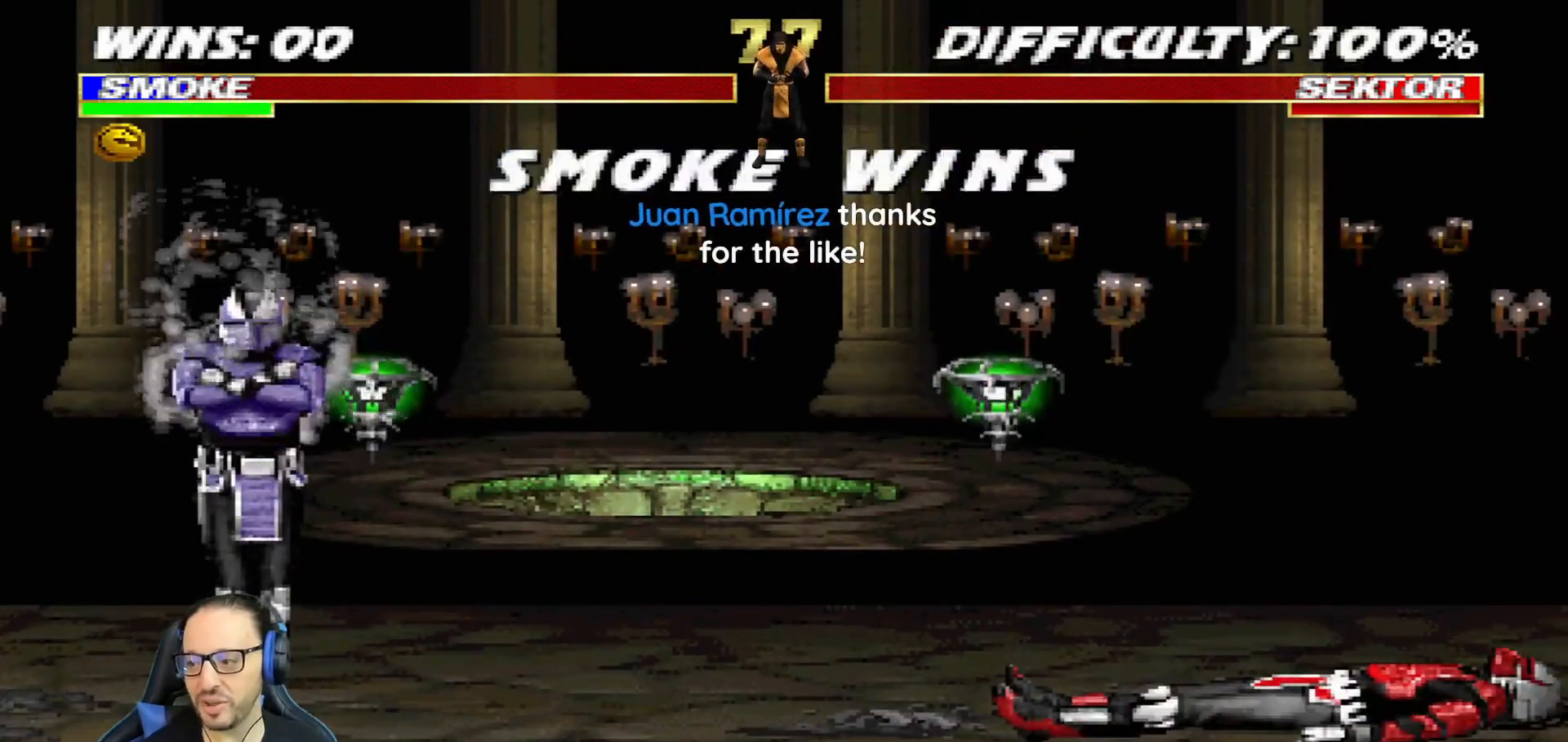
{"buttons": [], "left_stick": "center", "right_stick": "center", "events": [[284, "CROSS", "down"], [467, "CROSS", "up"]]}
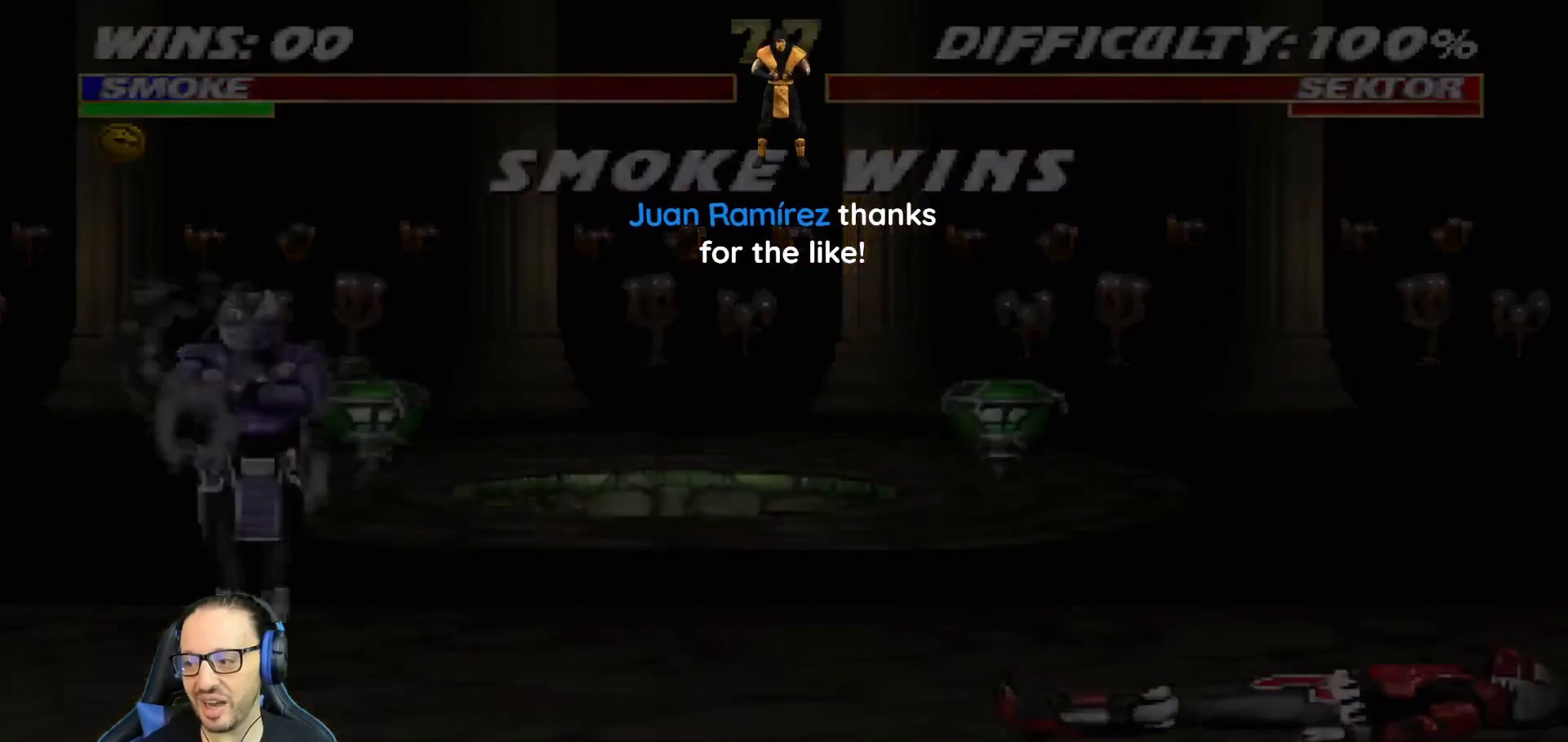
{"buttons": [], "left_stick": "center", "right_stick": "center", "events": [[116, "CROSS", "down"], [300, "CROSS", "up"]]}
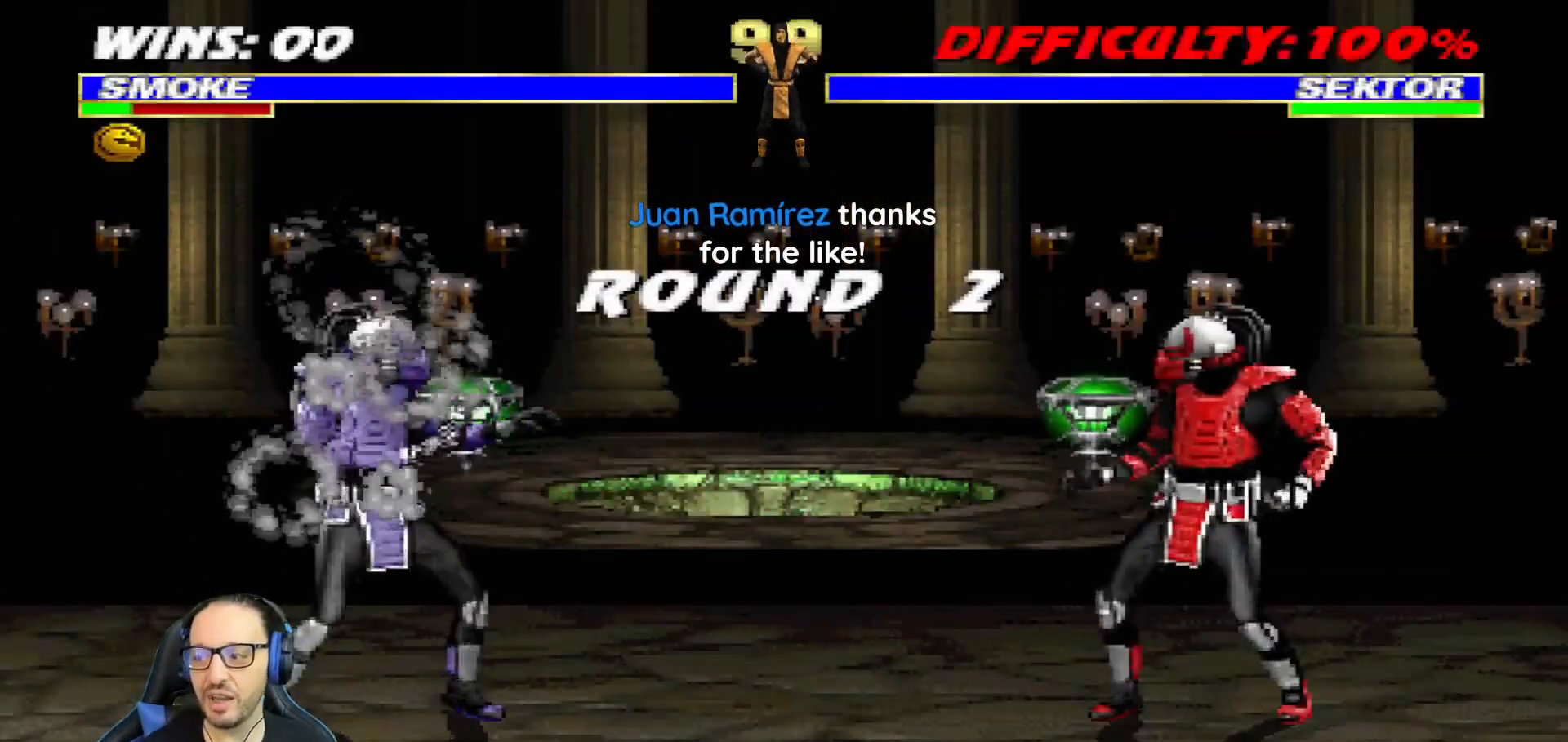
{"buttons": [], "left_stick": "center", "right_stick": "center", "events": []}
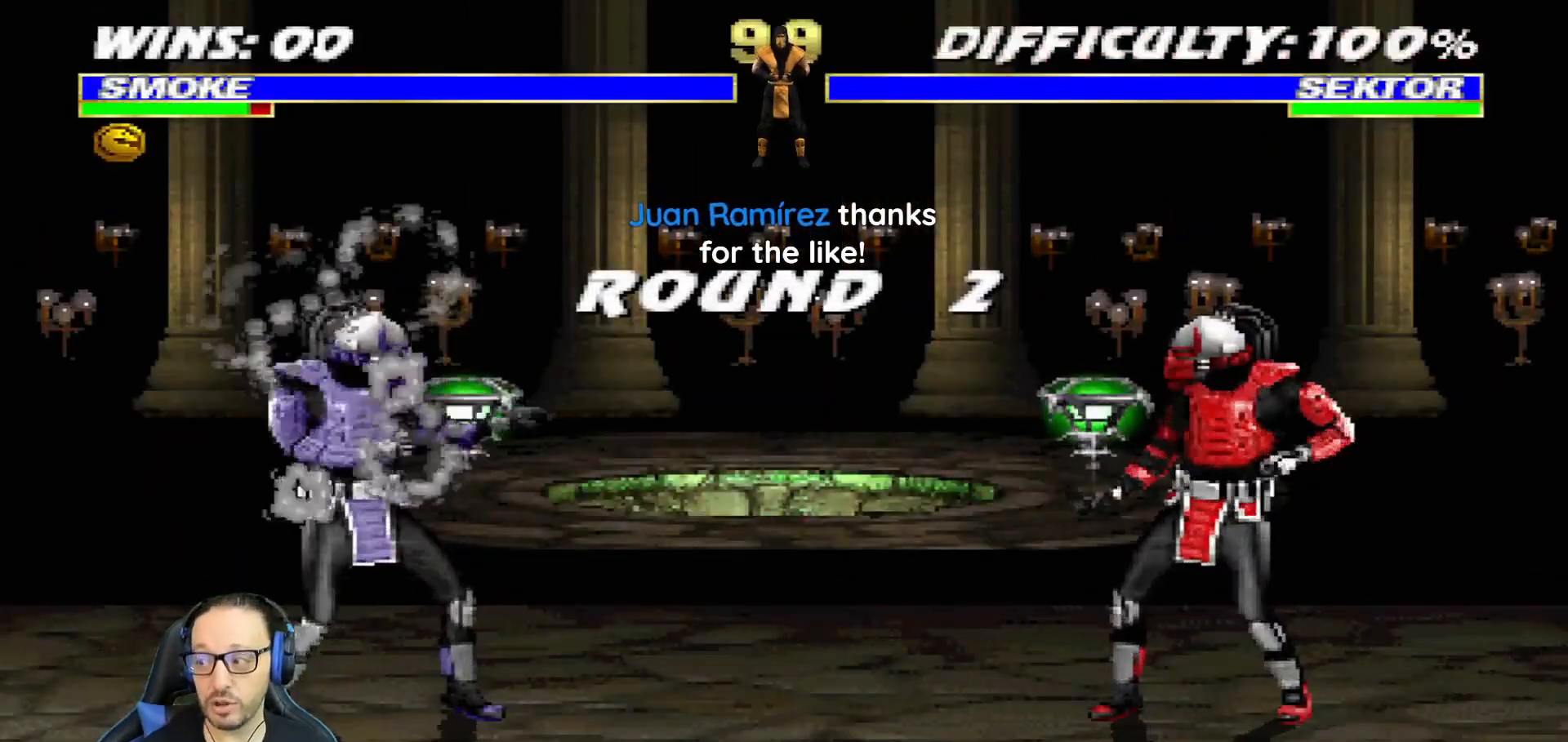
{"buttons": [], "left_stick": "center", "right_stick": "center", "events": []}
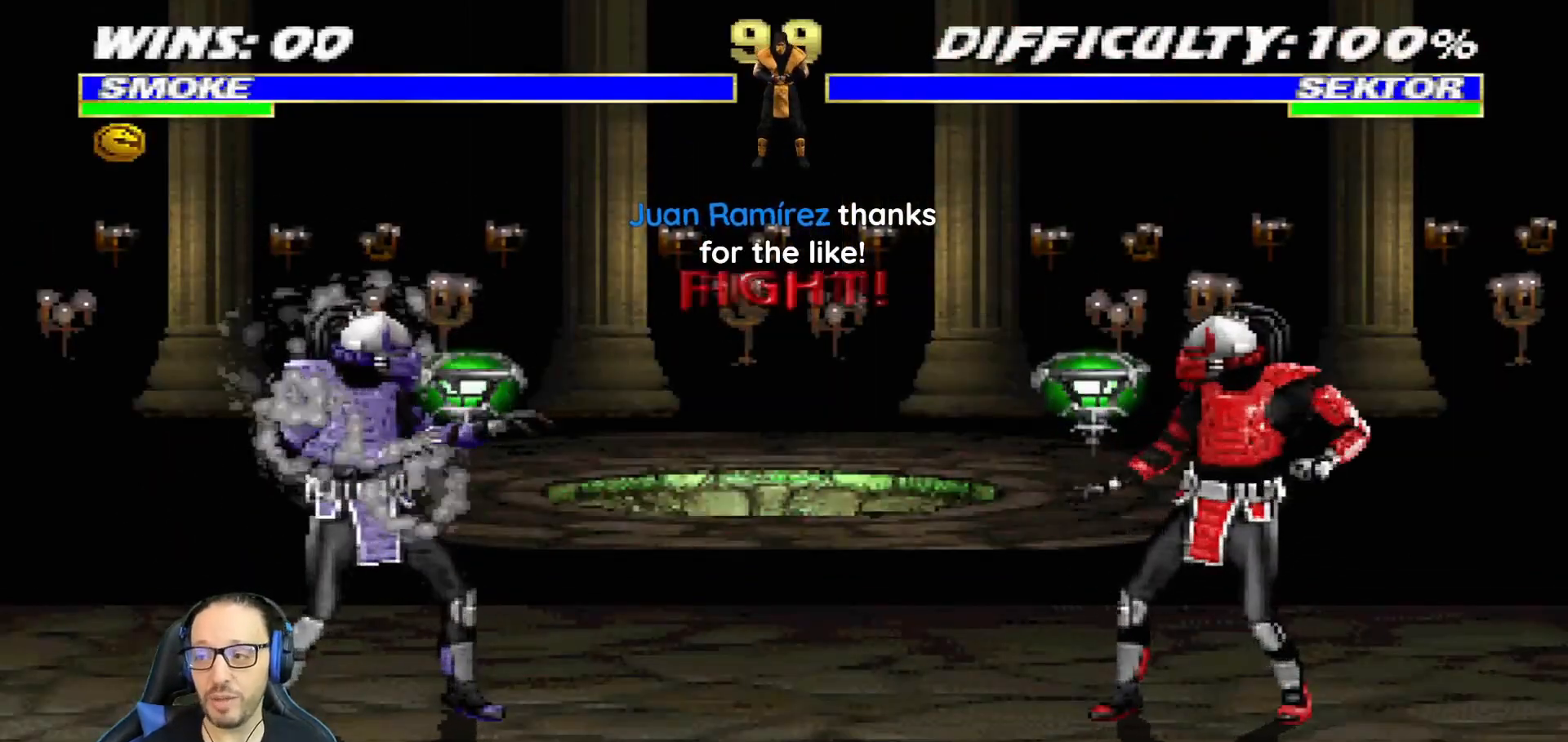
{"buttons": [], "left_stick": "center", "right_stick": "center", "events": []}
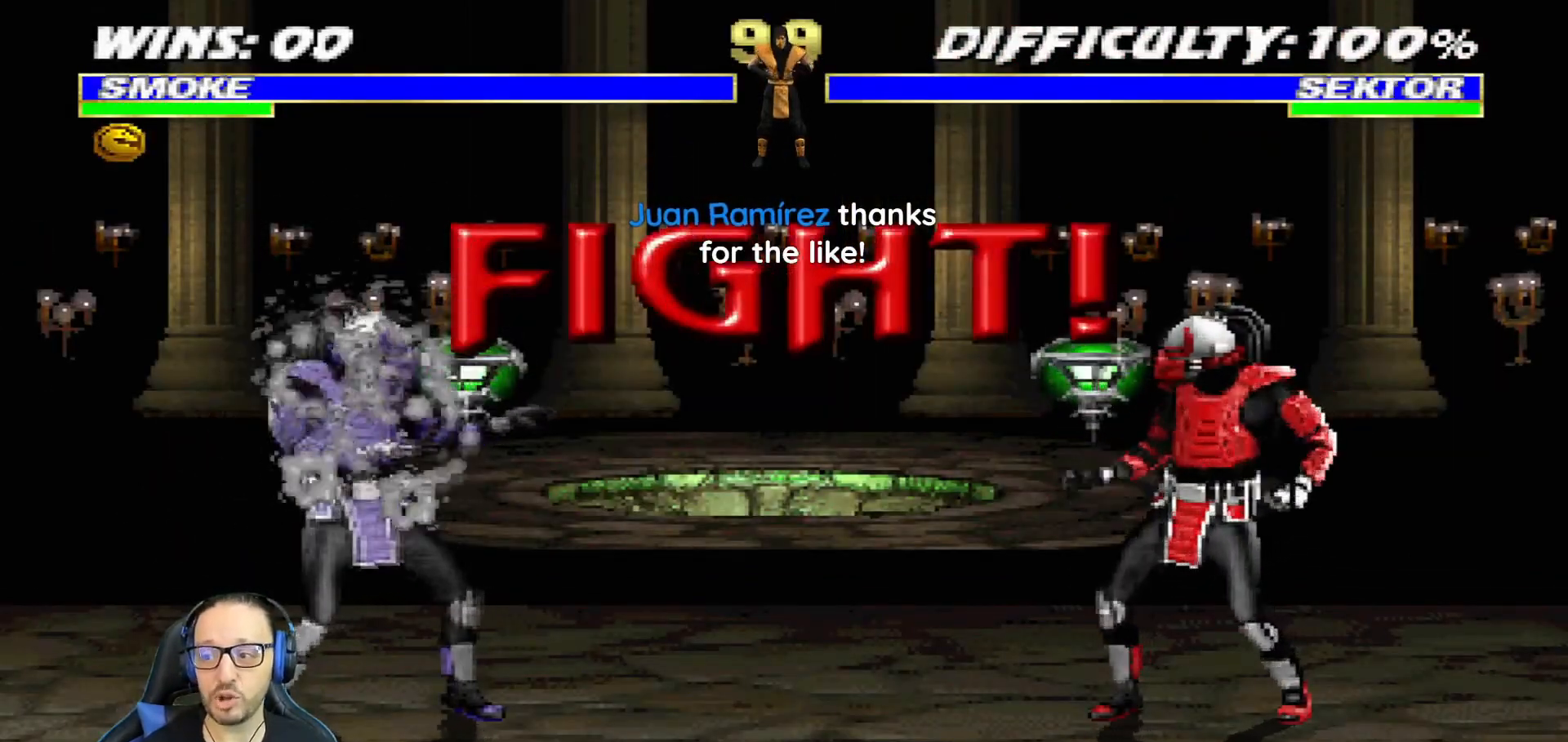
{"buttons": ["DPAD_RIGHT"], "left_stick": "center", "right_stick": "center", "events": [[66, "DPAD_RIGHT", "down"], [200, "DPAD_RIGHT", "up"], [250, "DPAD_RIGHT", "down"], [367, "DPAD_RIGHT", "up"], [417, "DPAD_RIGHT", "down"]]}
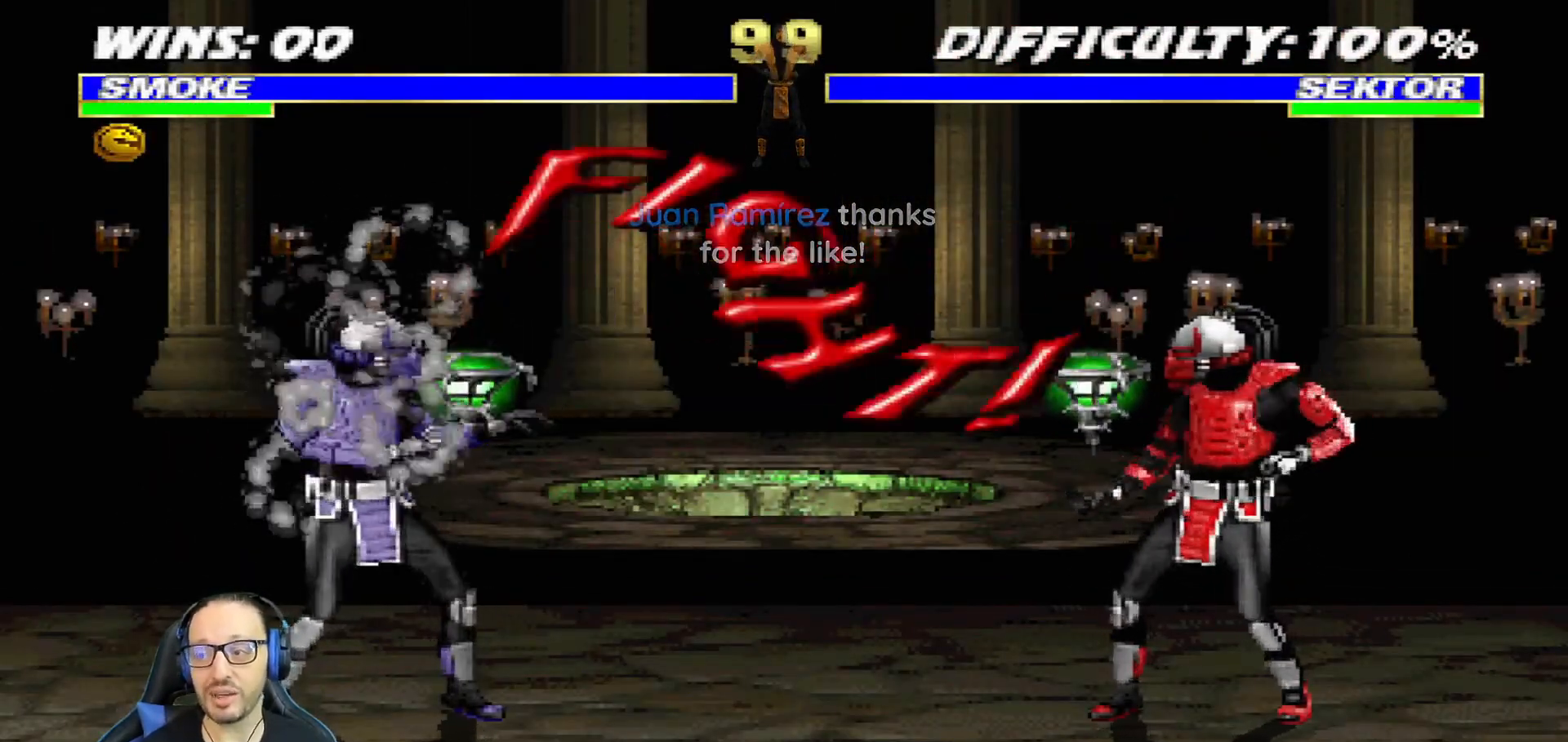
{"buttons": ["CIRCLE", "DPAD_RIGHT"], "left_stick": "center", "right_stick": "center", "events": [[34, "DPAD_RIGHT", "up"], [84, "DPAD_RIGHT", "down"], [200, "DPAD_RIGHT", "up"], [234, "DPAD_RIGHT", "down"], [317, "CIRCLE", "down"], [367, "DPAD_RIGHT", "up"], [384, "DPAD_RIGHT", "down"], [434, "CIRCLE", "up"], [484, "CIRCLE", "down"]]}
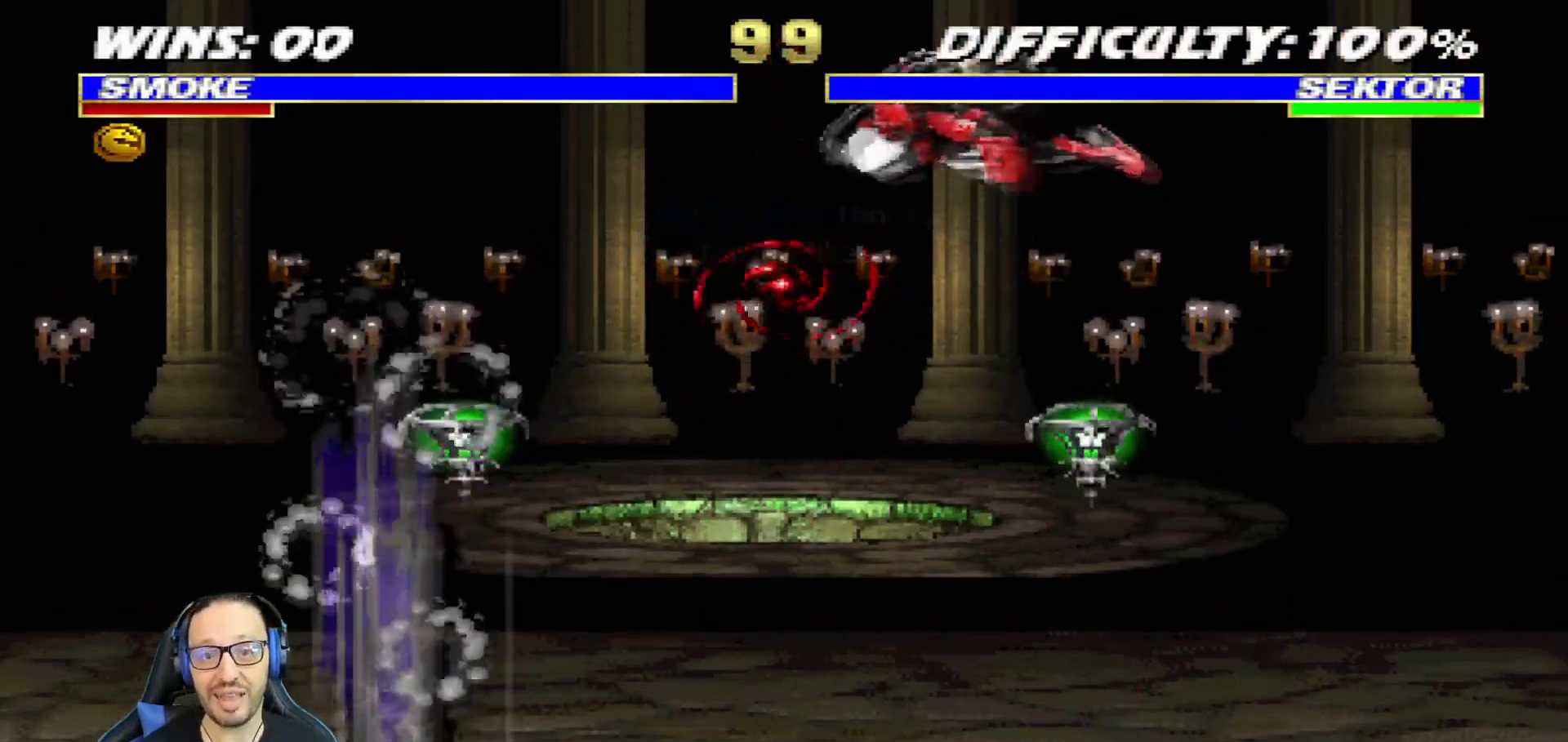
{"buttons": [], "left_stick": "center", "right_stick": "center", "events": [[150, "CIRCLE", "up"], [183, "DPAD_RIGHT", "up"]]}
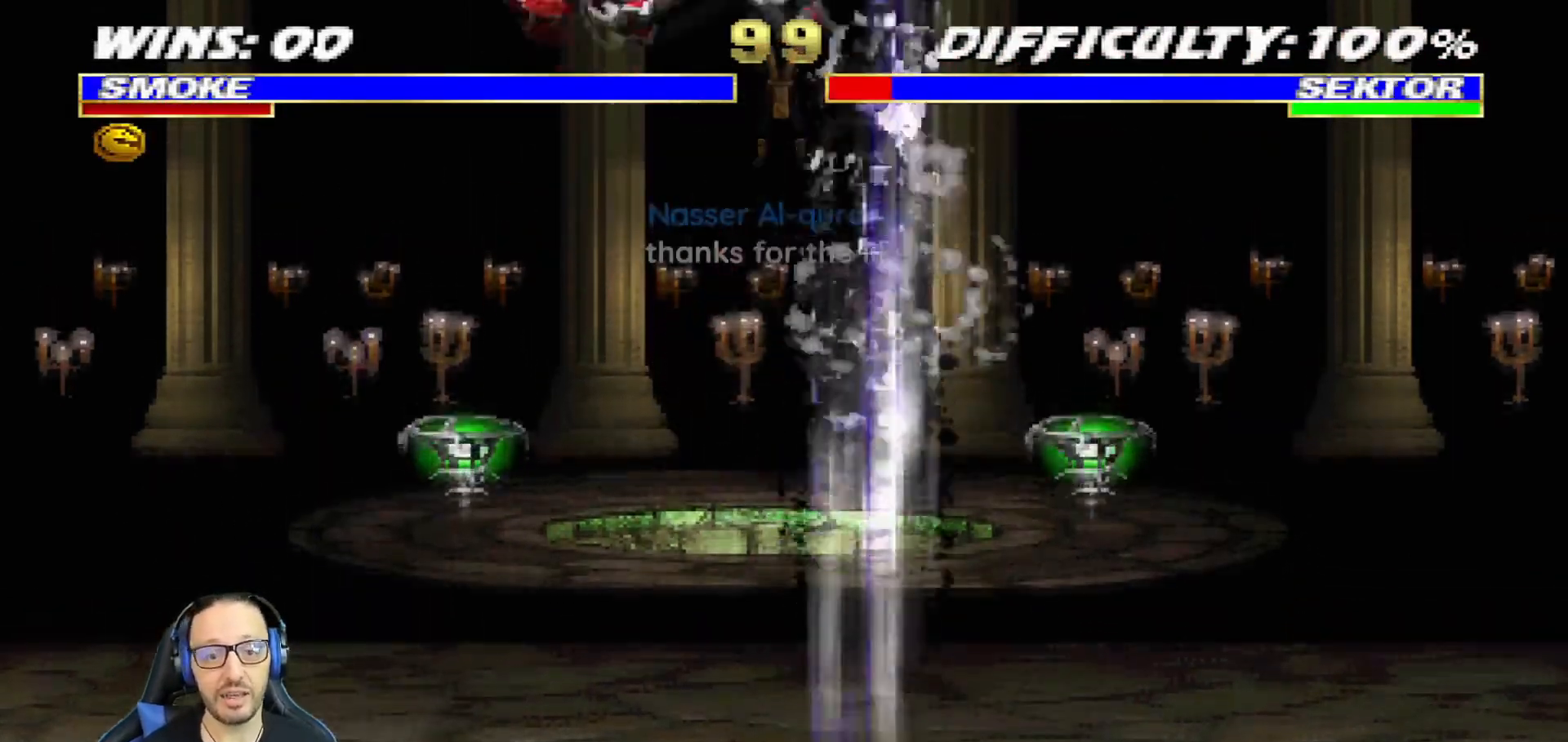
{"buttons": ["DPAD_RIGHT"], "left_stick": "center", "right_stick": "center", "events": [[67, "DPAD_RIGHT", "down"], [167, "DPAD_RIGHT", "up"], [234, "DPAD_RIGHT", "down"], [367, "DPAD_RIGHT", "up"], [417, "DPAD_RIGHT", "down"]]}
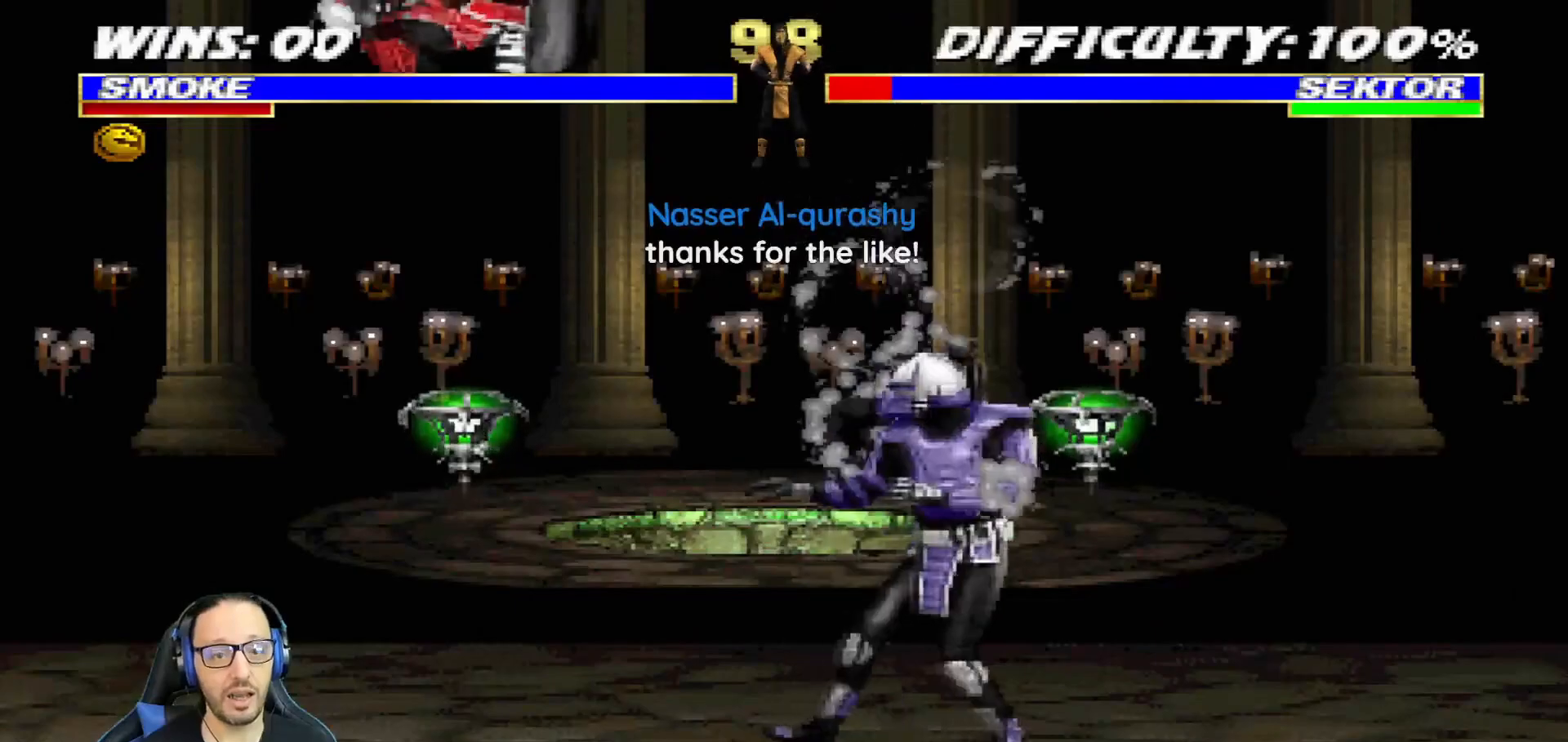
{"buttons": [], "left_stick": "center", "right_stick": "center", "events": [[16, "CROSS", "down"], [267, "DPAD_RIGHT", "up"], [500, "CROSS", "up"]]}
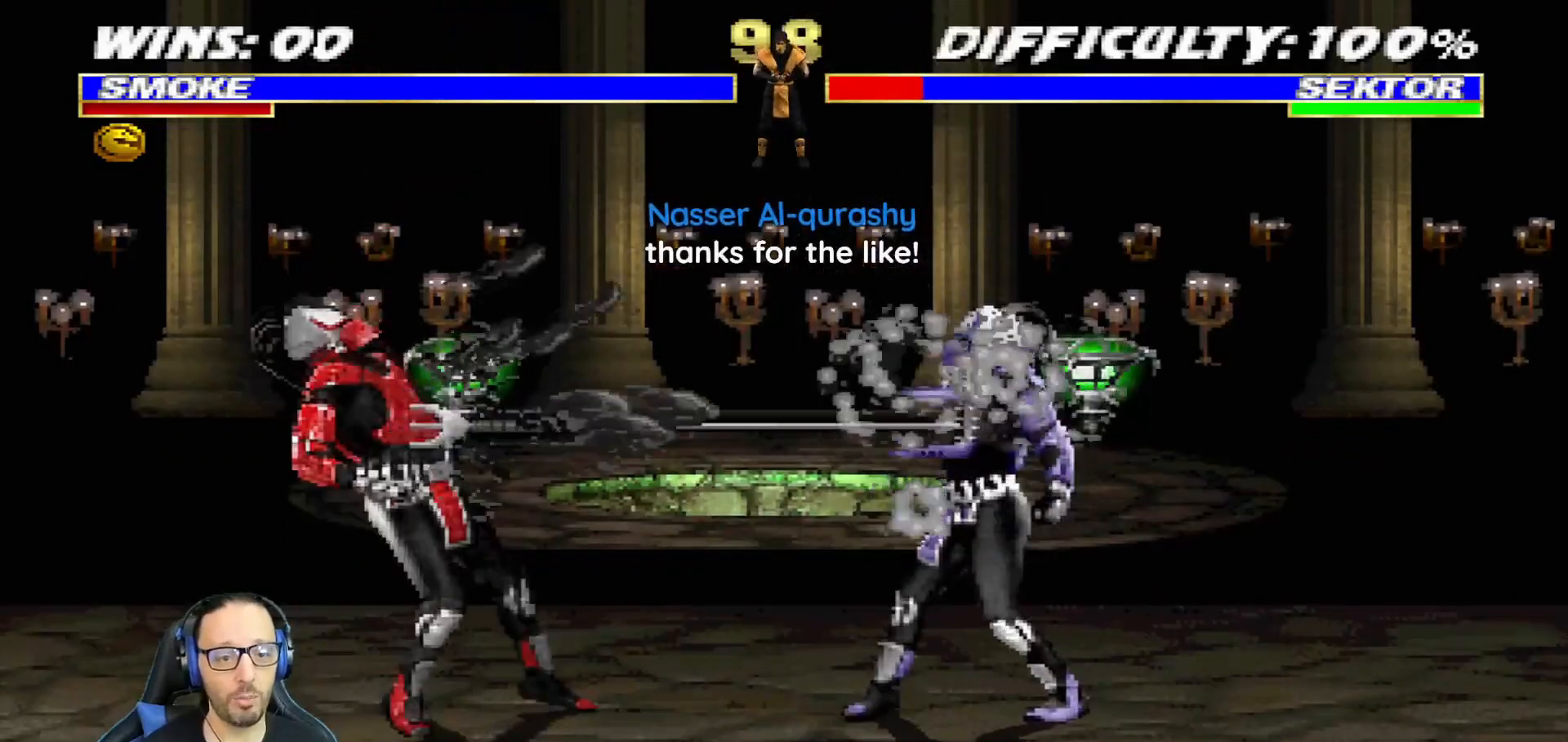
{"buttons": [], "left_stick": "center", "right_stick": "center", "events": []}
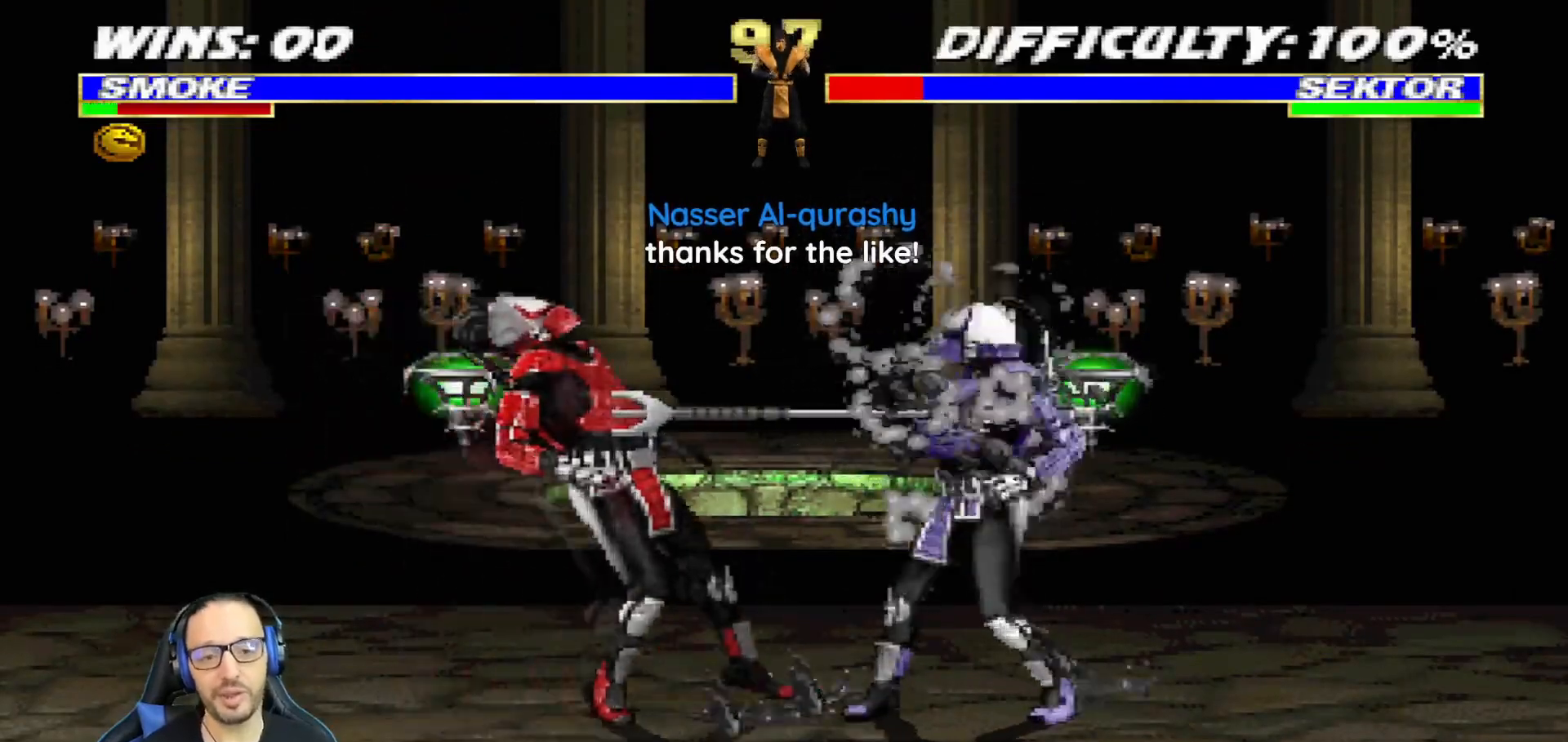
{"buttons": ["SQUARE", "L1"], "left_stick": "center", "right_stick": "center", "events": [[116, "DPAD_LEFT", "down"], [116, "L1", "down"], [267, "DPAD_LEFT", "up"], [317, "SQUARE", "down"], [383, "SQUARE", "up"], [467, "SQUARE", "down"]]}
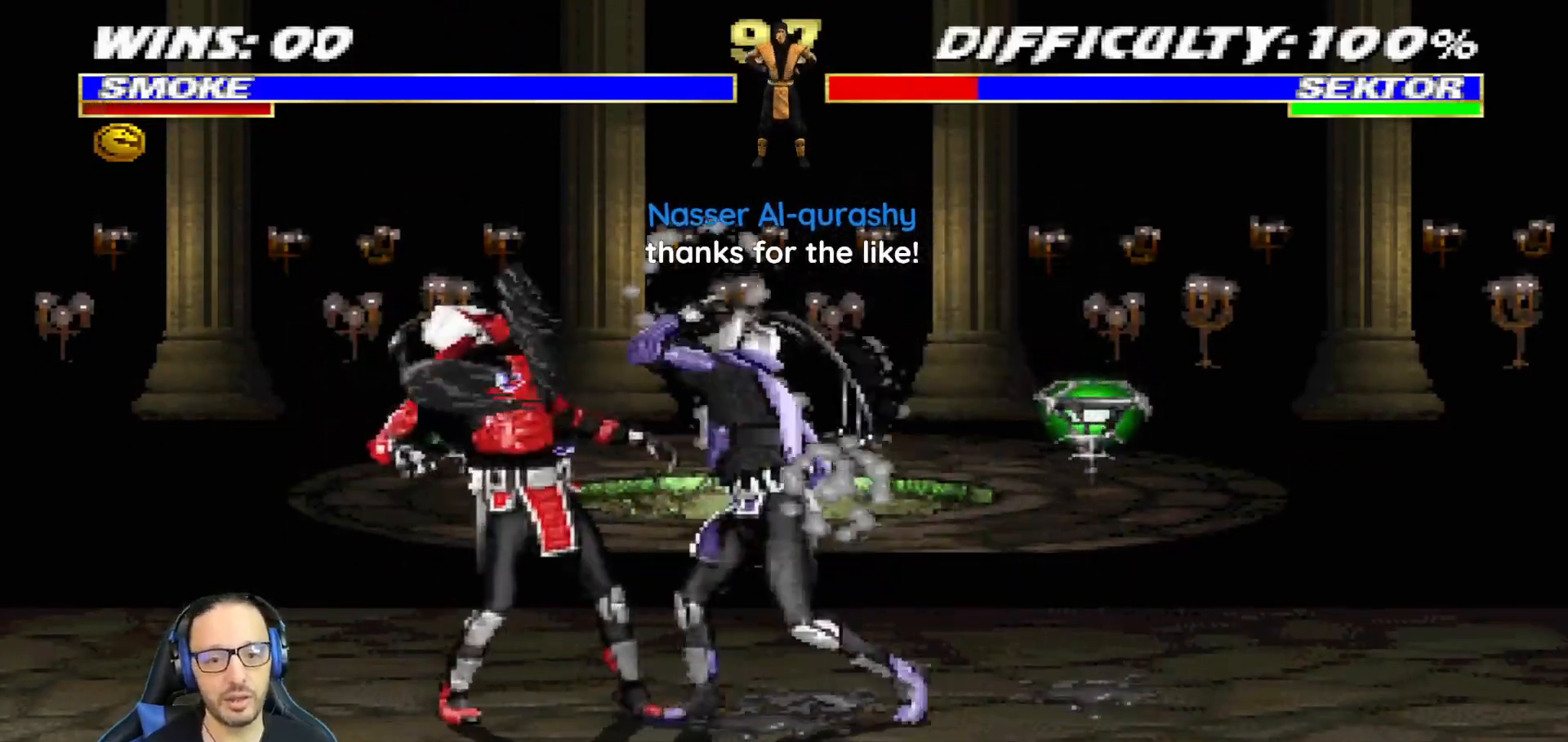
{"buttons": ["CROSS", "L1"], "left_stick": "center", "right_stick": "center", "events": [[67, "SQUARE", "up"], [84, "CIRCLE", "down"], [267, "CIRCLE", "up"], [267, "TRIANGLE", "down"], [401, "CROSS", "down"], [401, "TRIANGLE", "up"]]}
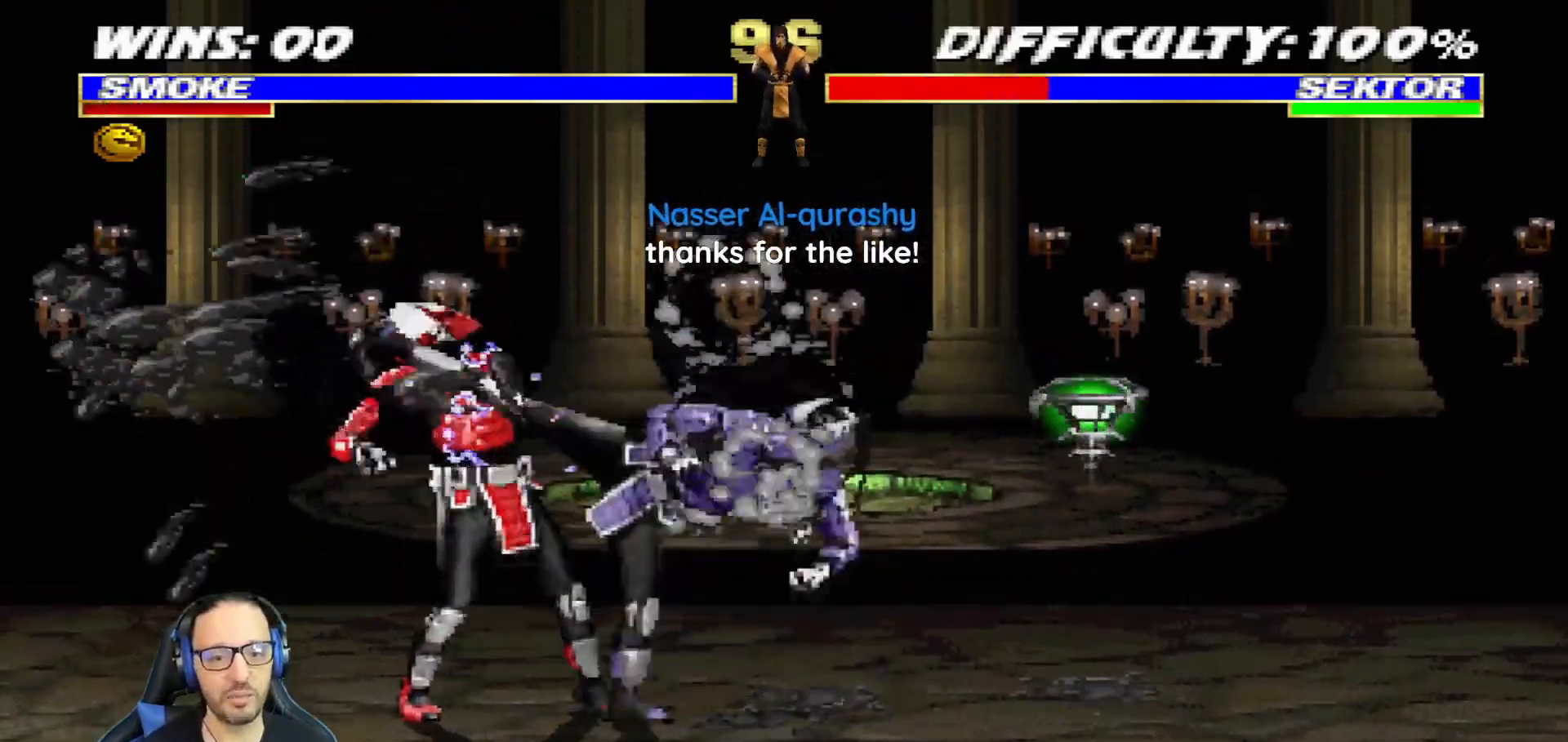
{"buttons": [], "left_stick": "center", "right_stick": "center"}
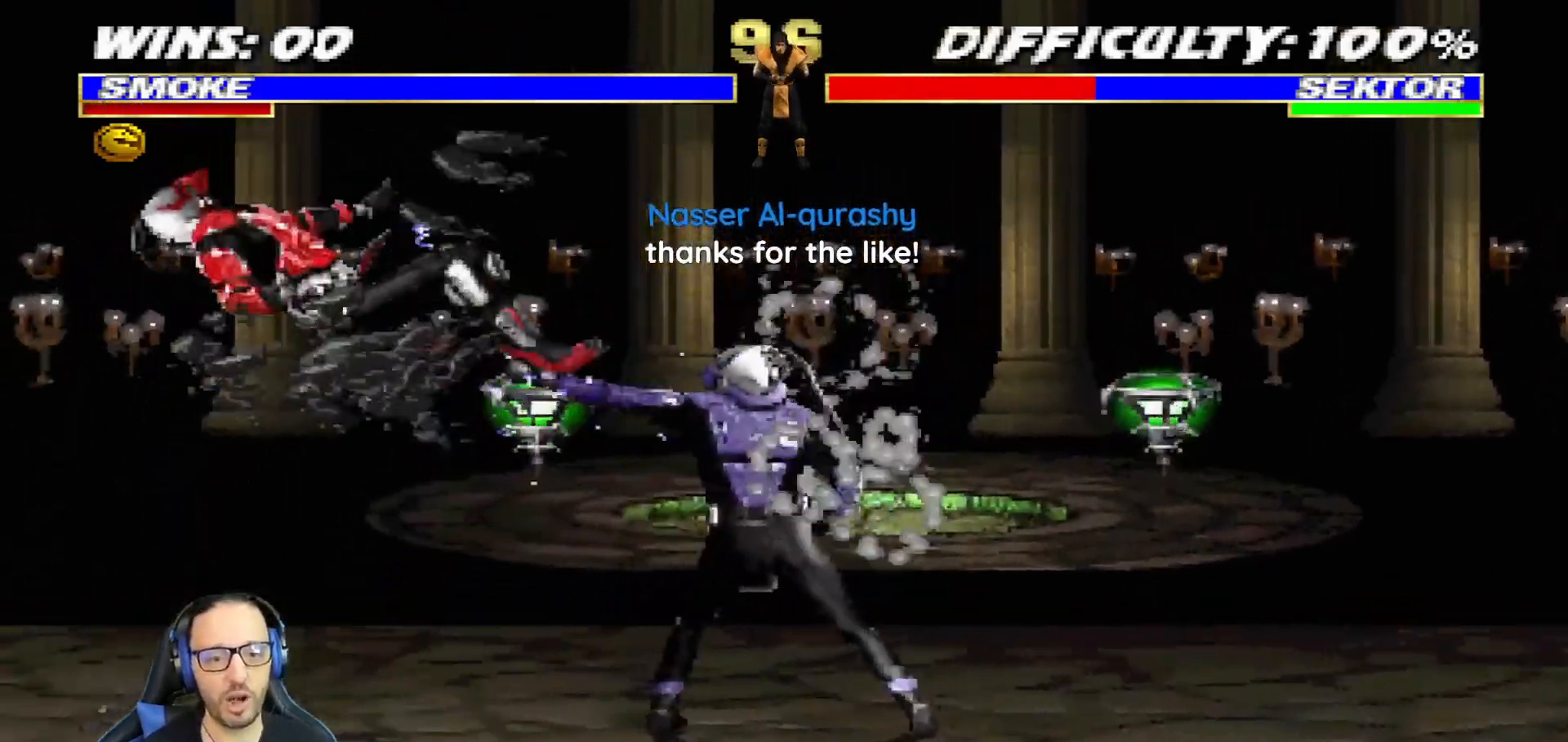
{"buttons": ["L1", "DPAD_UP", "DPAD_LEFT"], "left_stick": "center", "right_stick": "center", "events": [[100, "CIRCLE", "down"], [167, "CIRCLE", "up"], [451, "L1", "down"], [467, "DPAD_LEFT", "down"], [484, "DPAD_UP", "down"]]}
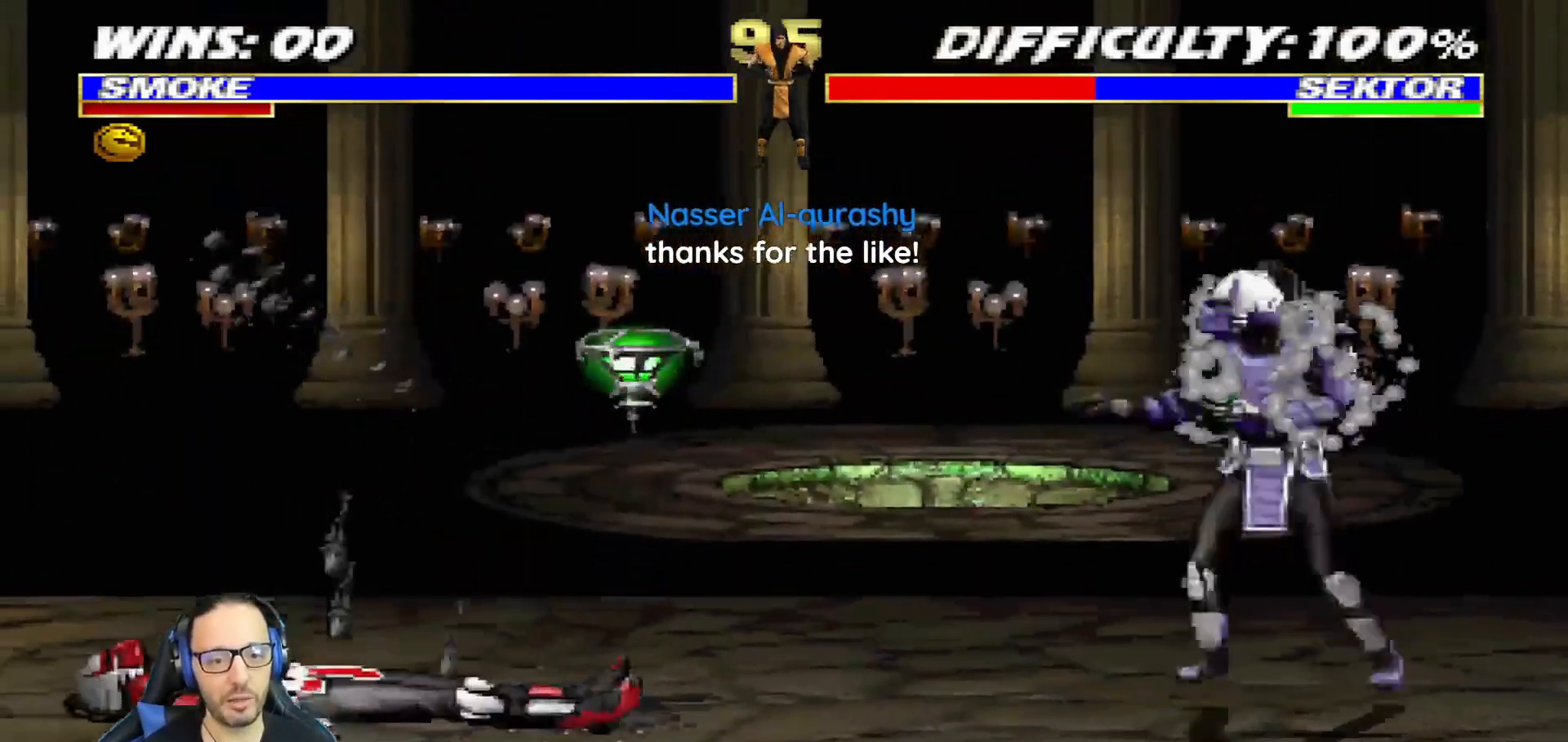
{"buttons": ["DPAD_RIGHT"], "left_stick": "center", "right_stick": "center", "events": [[300, "TRIANGLE", "down"], [350, "DPAD_LEFT", "up"], [350, "DPAD_UP", "up"], [417, "L1", "up"], [467, "DPAD_RIGHT", "down"], [467, "TRIANGLE", "up"]]}